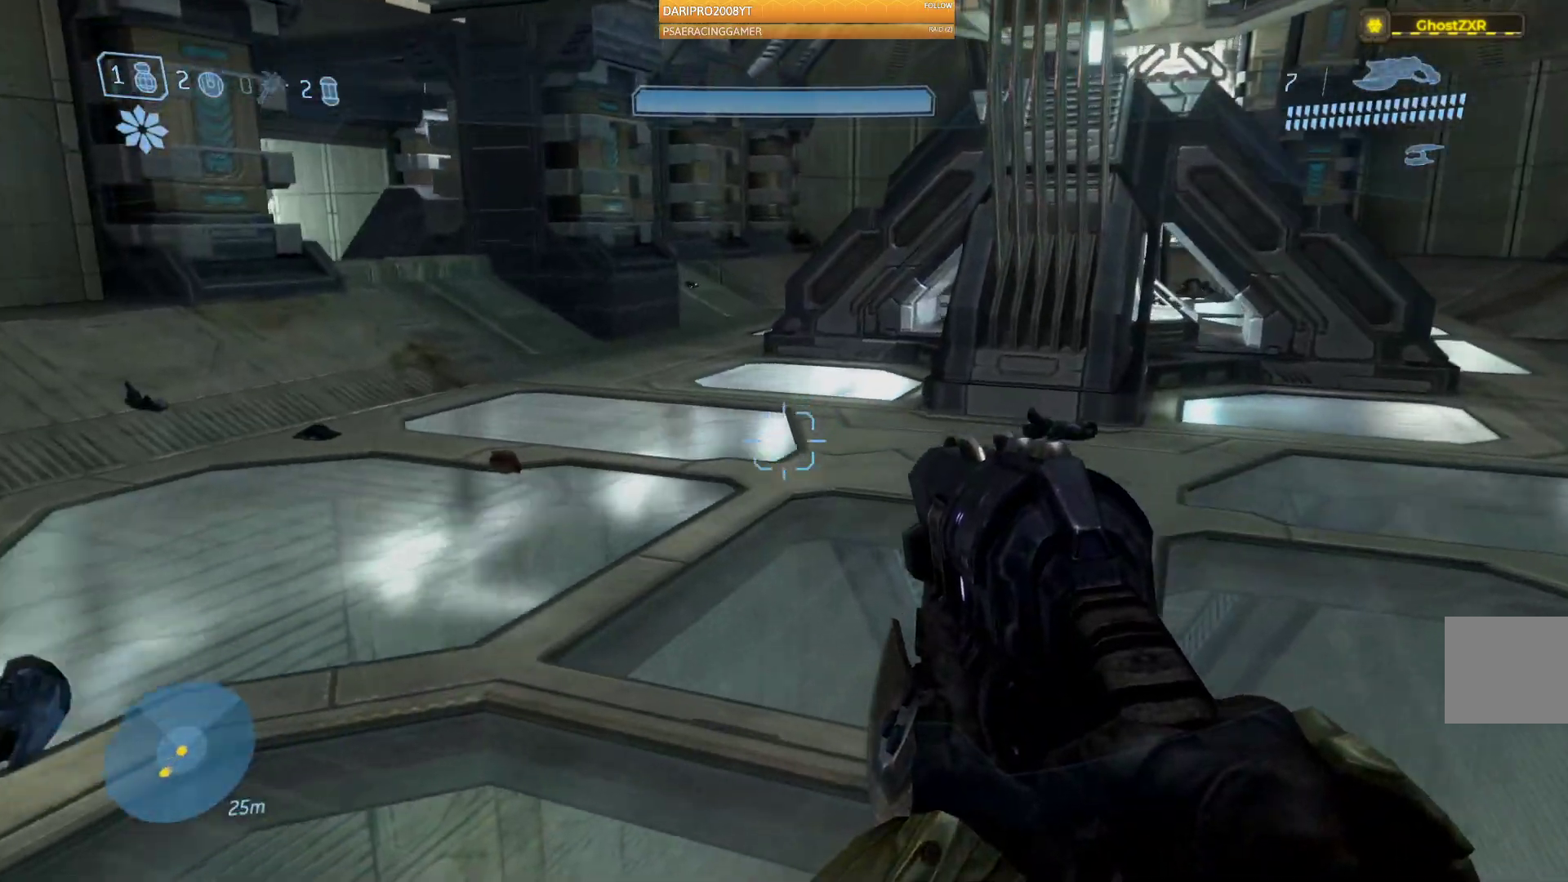
Gameplay with a controller (Xbox layout); each line is a JSON object with the inputs held at the frame after it. "events" lists button and stick changes between this image and that frame as [ms after this image, input, new state], when the widget could be followed in between.
{"buttons": [], "left_stick": "up-left", "right_stick": "right"}
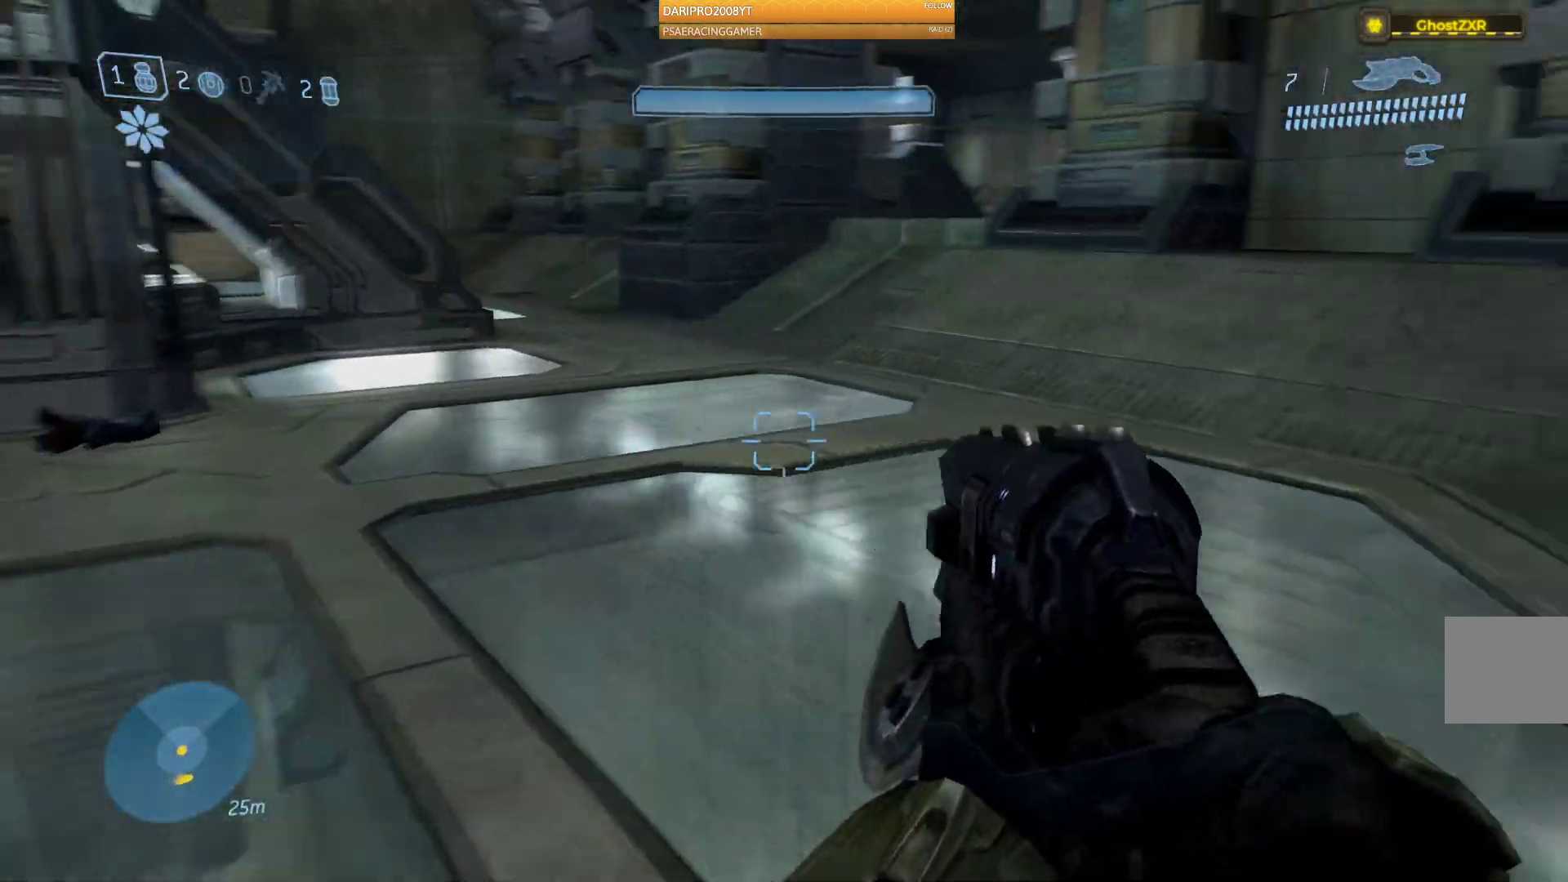
{"buttons": [], "left_stick": "up-left", "right_stick": "right", "events": [[83, "left_stick", "left"], [283, "left_stick", "up-left"]]}
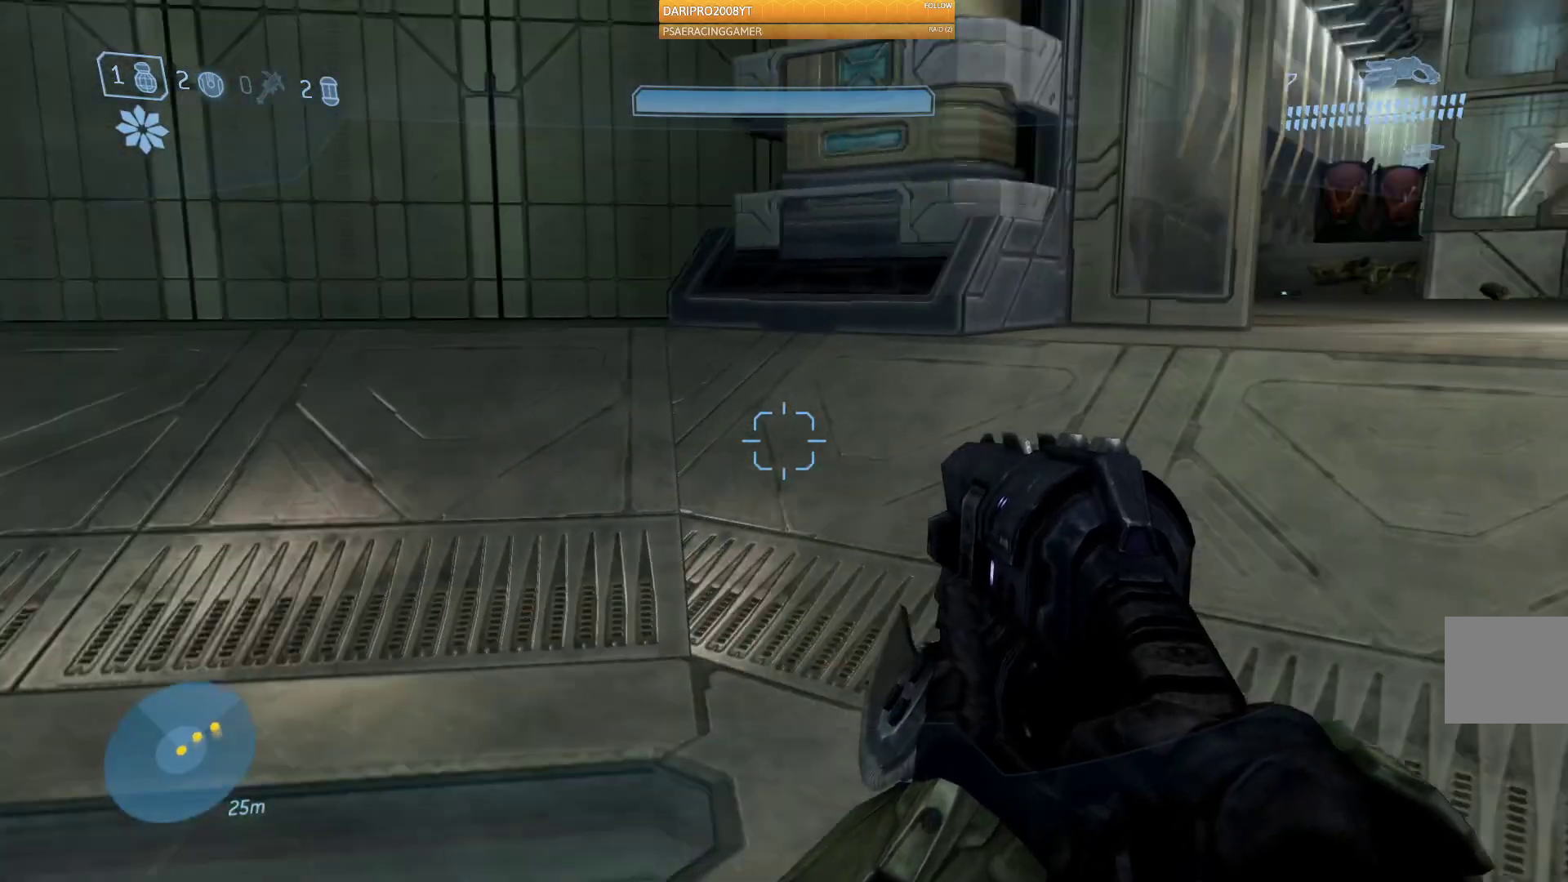
{"buttons": [], "left_stick": "right", "right_stick": "right", "events": [[200, "right_stick", "left"], [367, "left_stick", "up"], [433, "right_stick", "right"], [500, "left_stick", "right"]]}
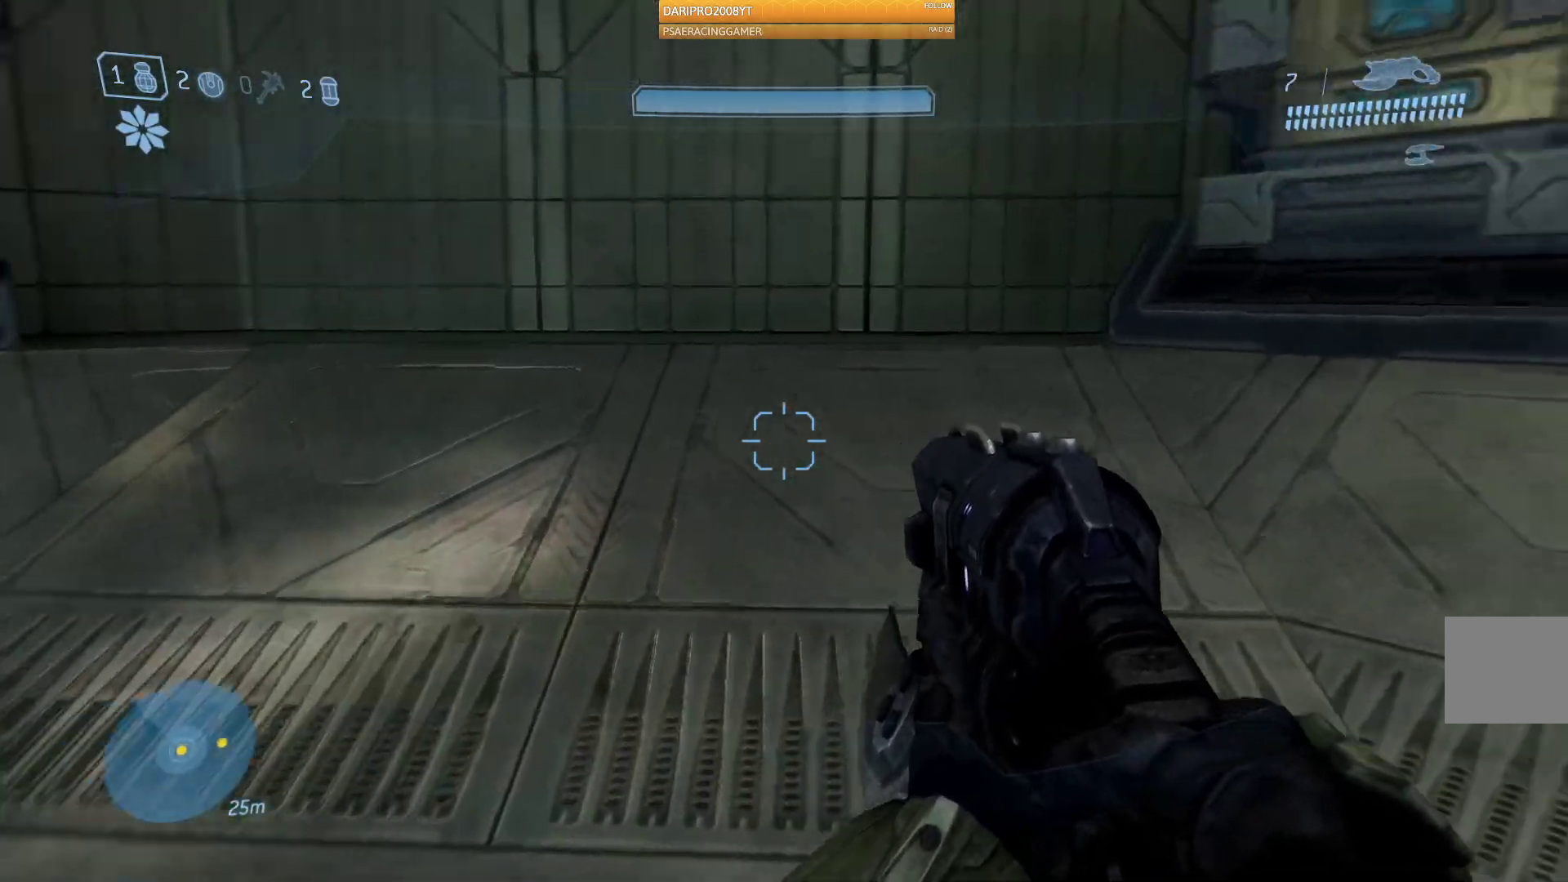
{"buttons": [], "left_stick": "up-right", "right_stick": "right", "events": [[167, "left_stick", "up-right"]]}
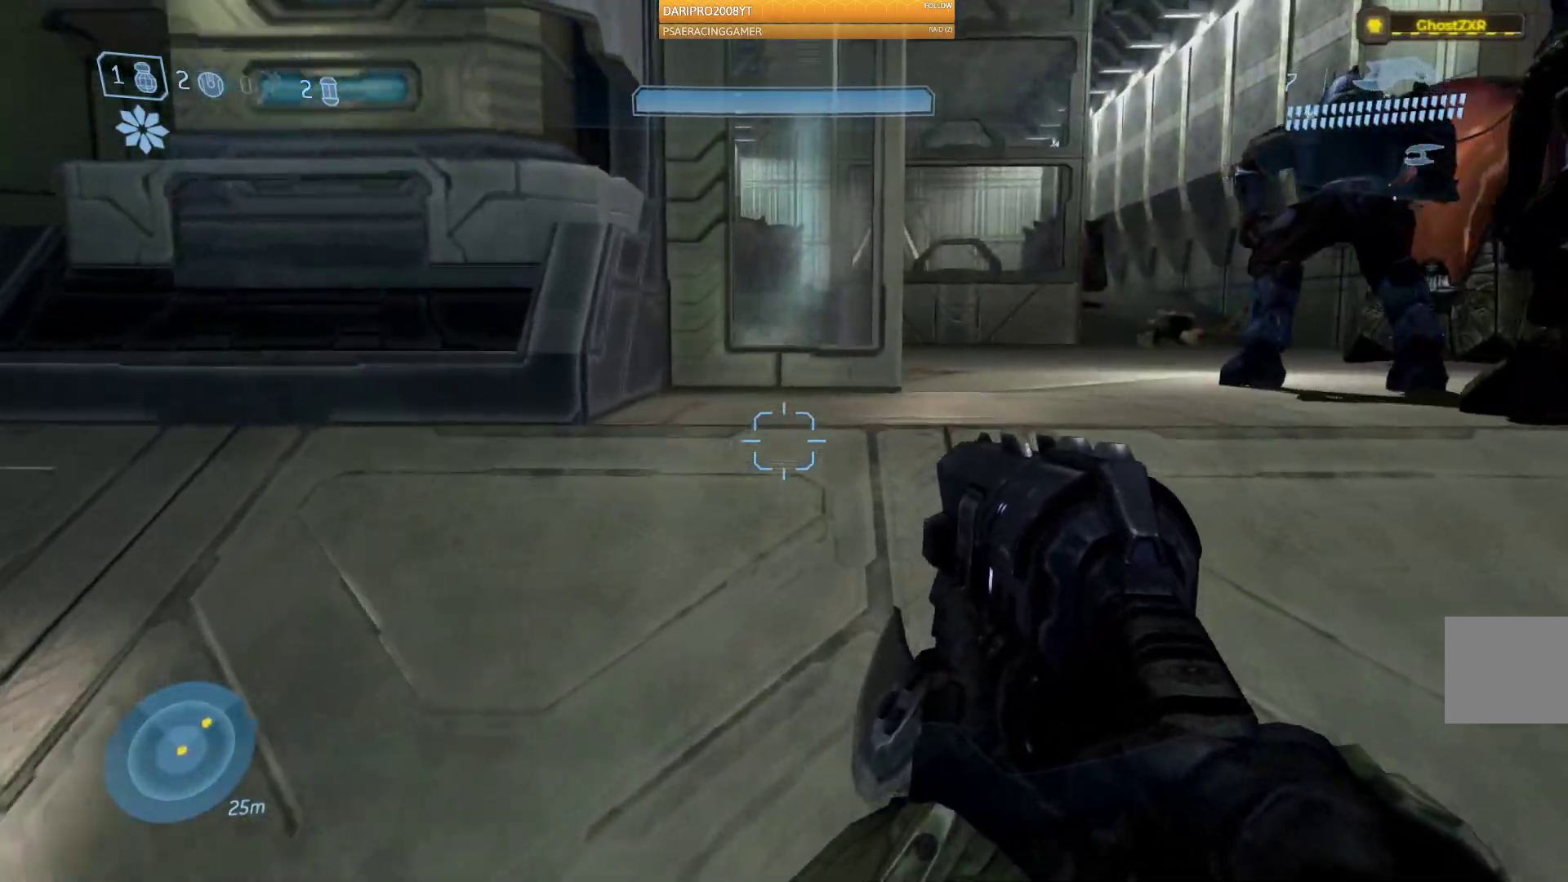
{"buttons": [], "left_stick": "up", "right_stick": "right", "events": [[417, "left_stick", "up"]]}
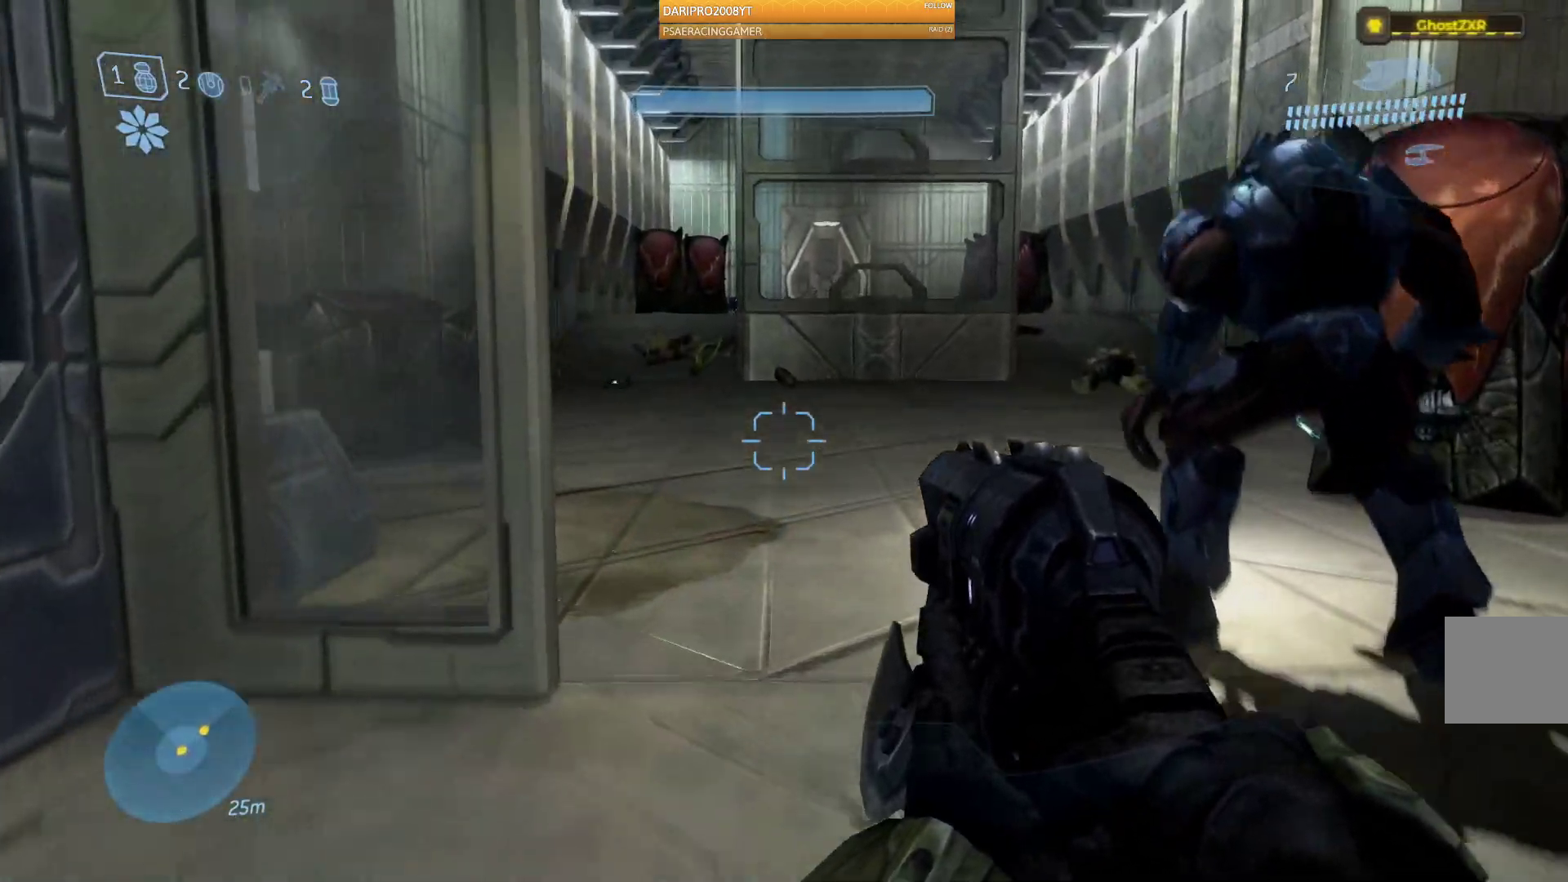
{"buttons": [], "left_stick": "up", "right_stick": "center", "events": [[300, "right_stick", "center"]]}
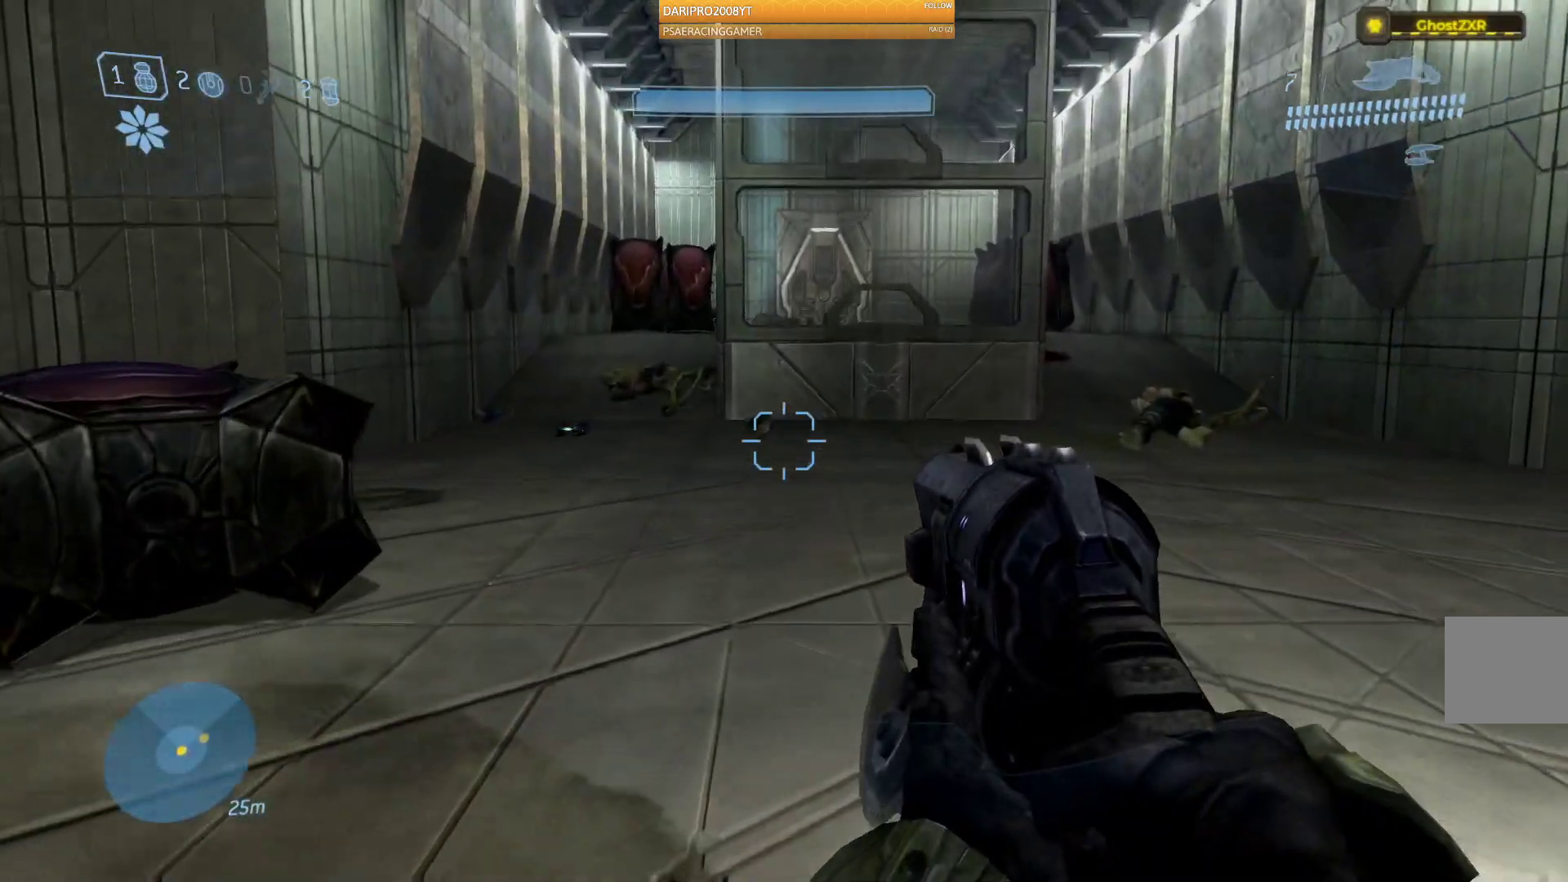
{"buttons": [], "left_stick": "up", "right_stick": "center", "events": []}
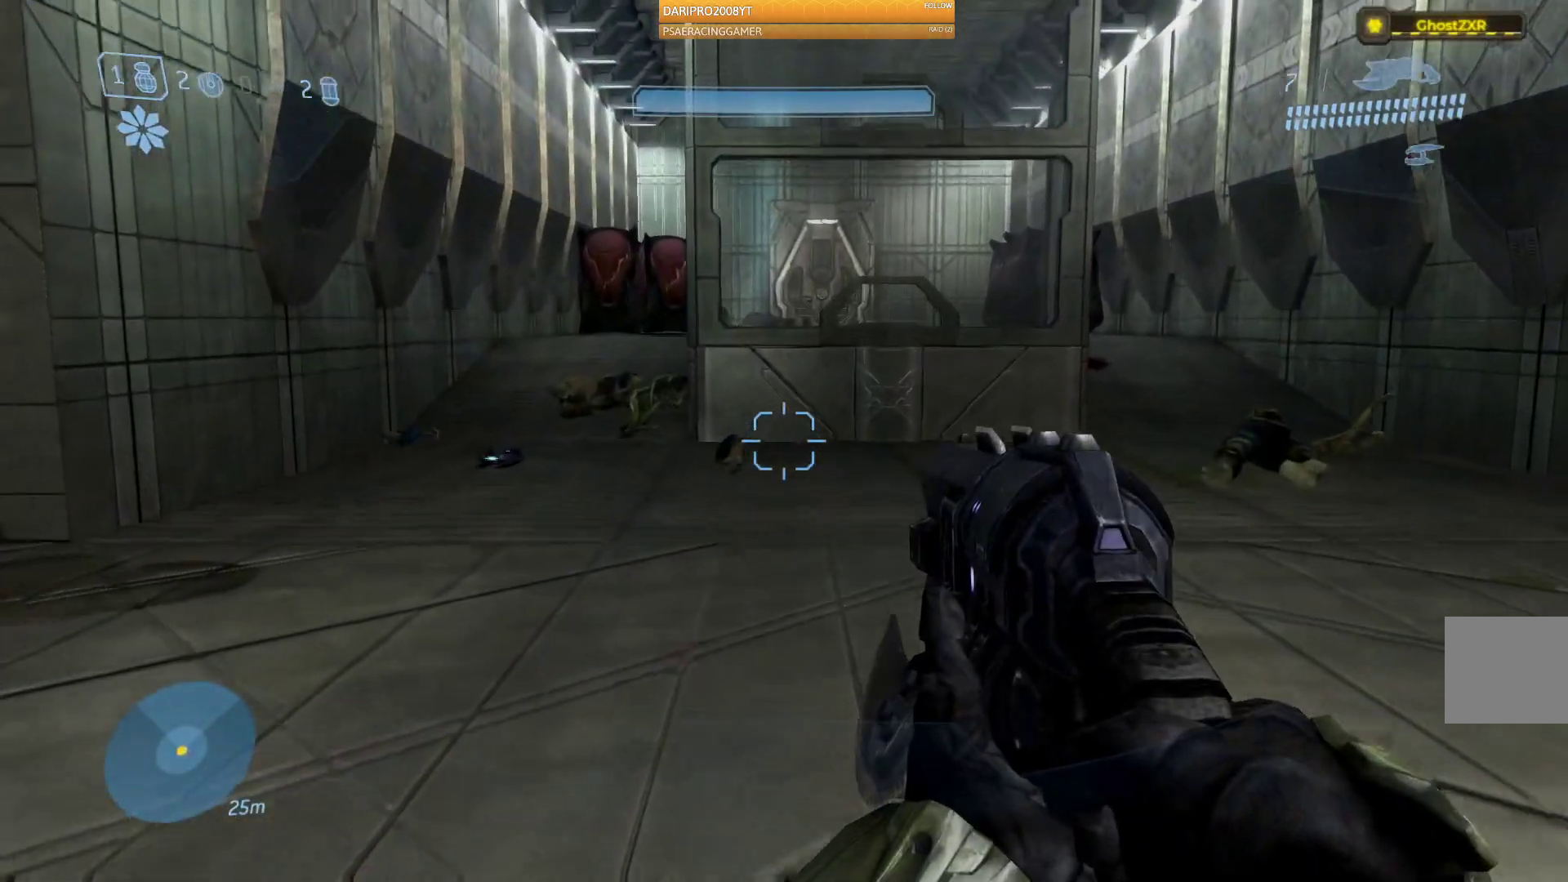
{"buttons": [], "left_stick": "up", "right_stick": "center", "events": []}
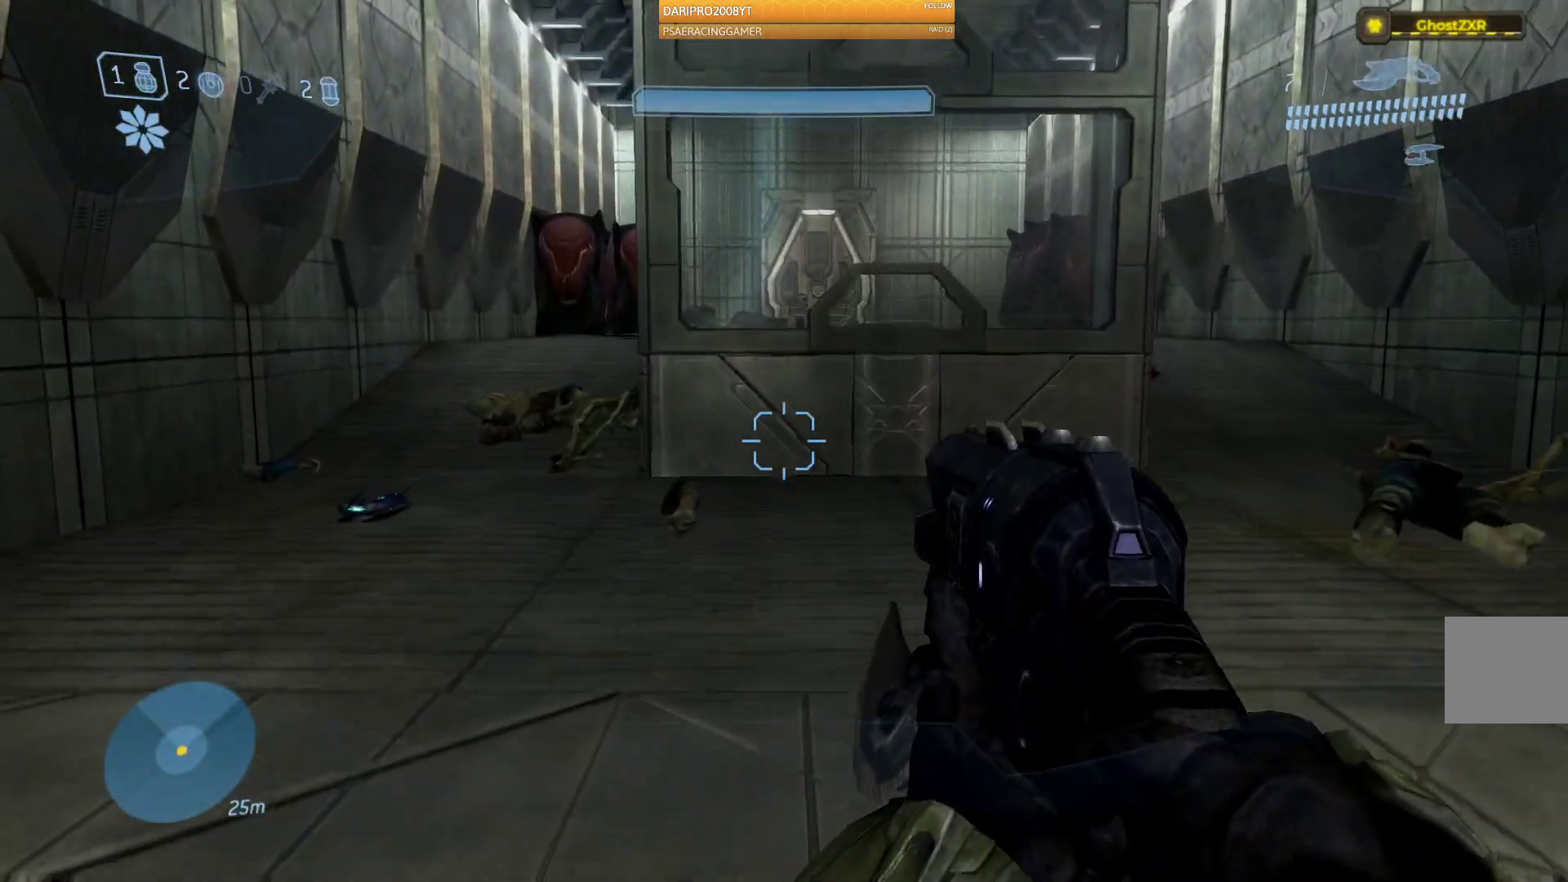
{"buttons": [], "left_stick": "up", "right_stick": "center", "events": [[233, "right_stick", "left"], [500, "right_stick", "center"]]}
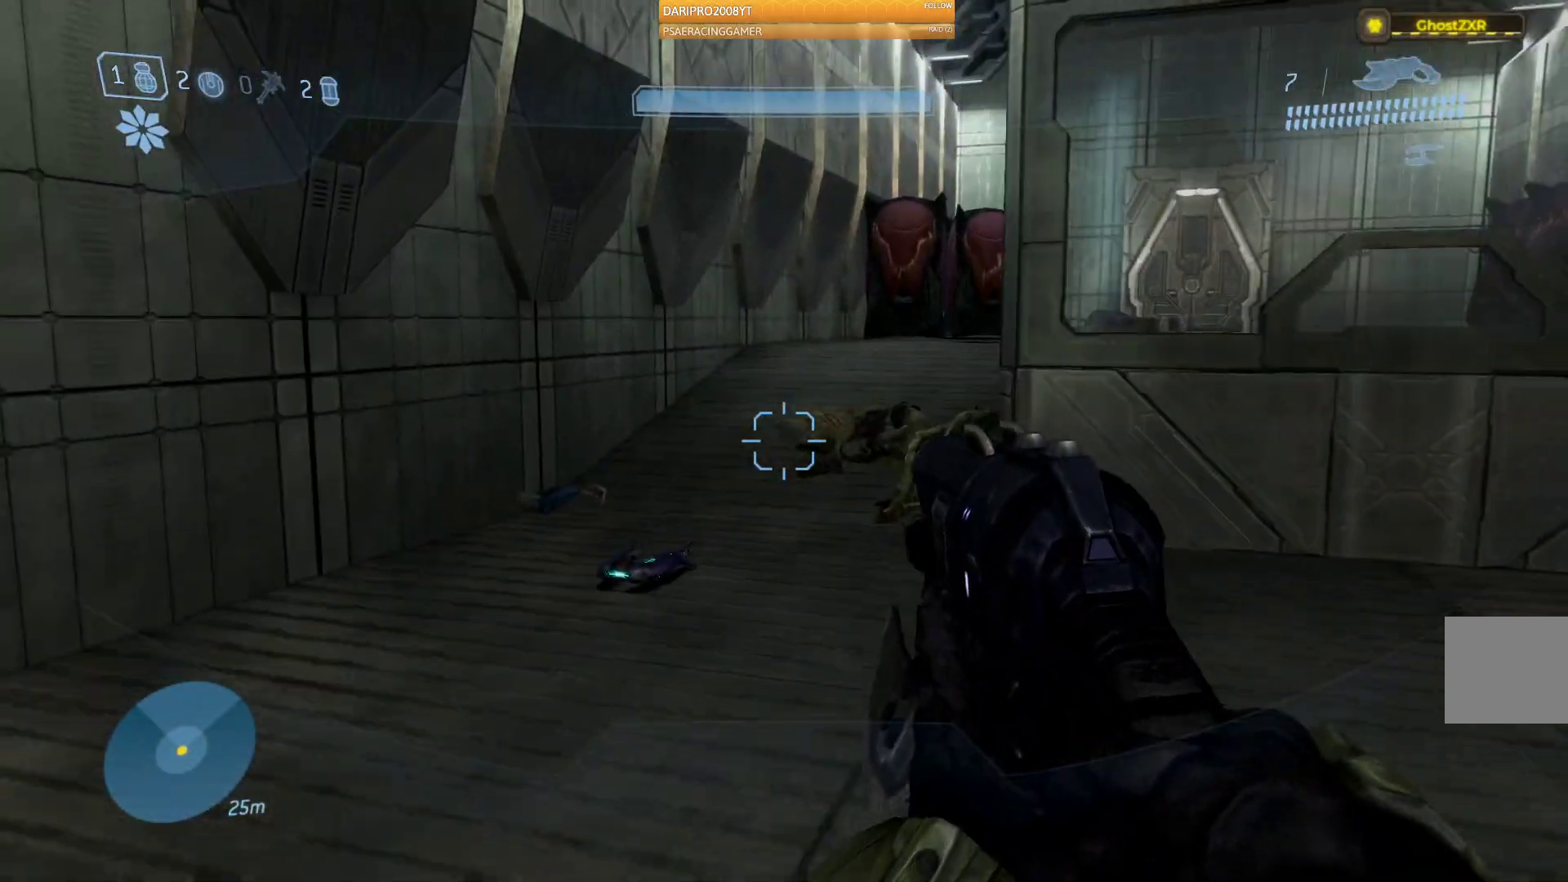
{"buttons": [], "left_stick": "up", "right_stick": "right", "events": [[500, "right_stick", "right"]]}
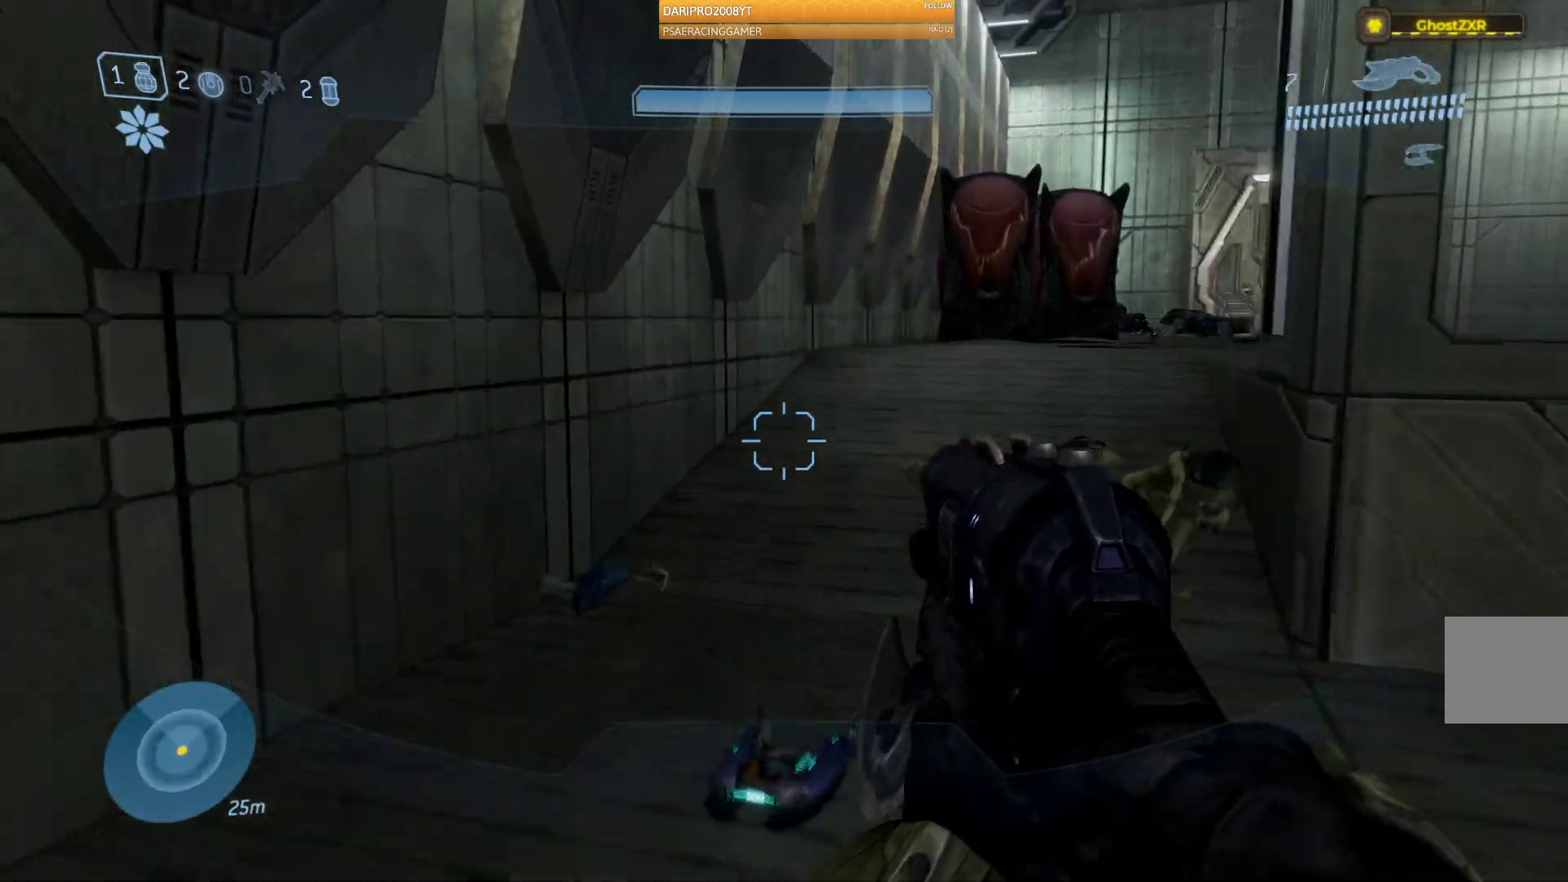
{"buttons": [], "left_stick": "up", "right_stick": "right", "events": []}
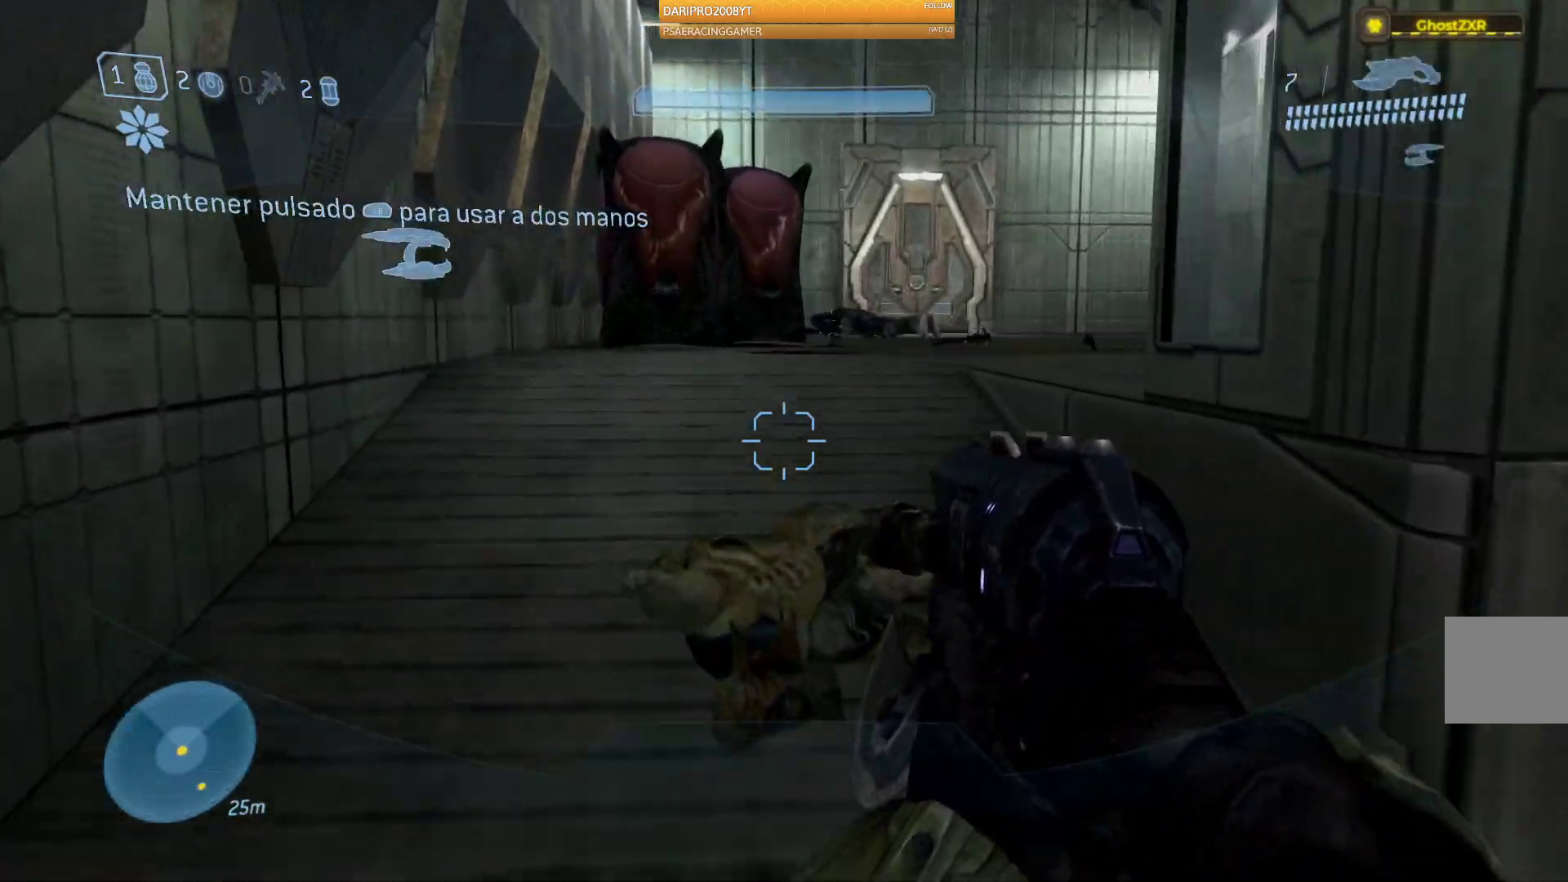
{"buttons": [], "left_stick": "up", "right_stick": "right", "events": []}
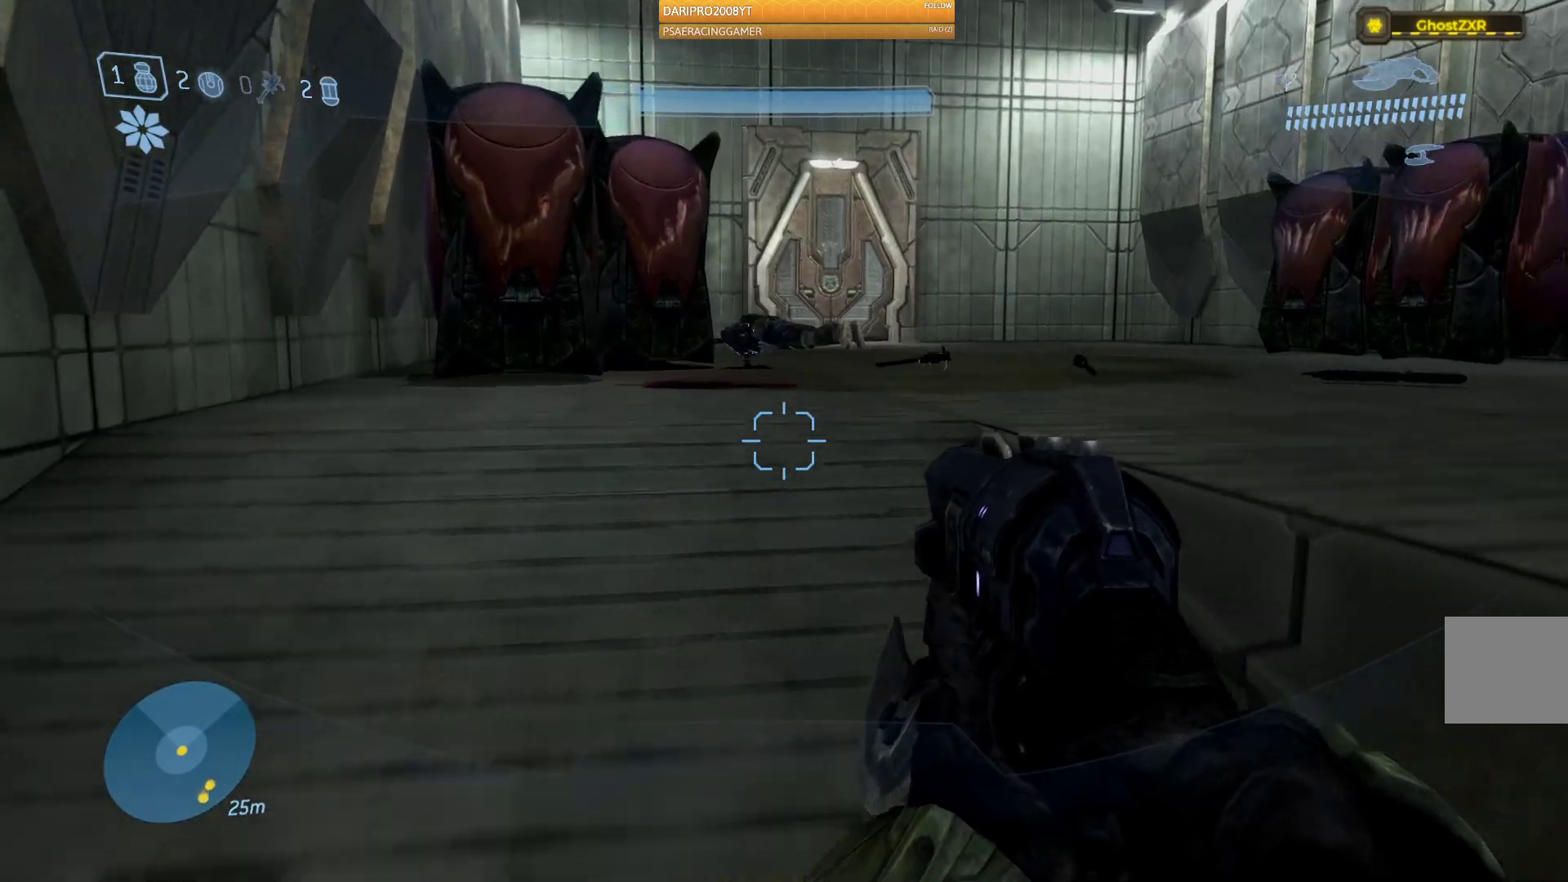
{"buttons": [], "left_stick": "up", "right_stick": "right", "events": []}
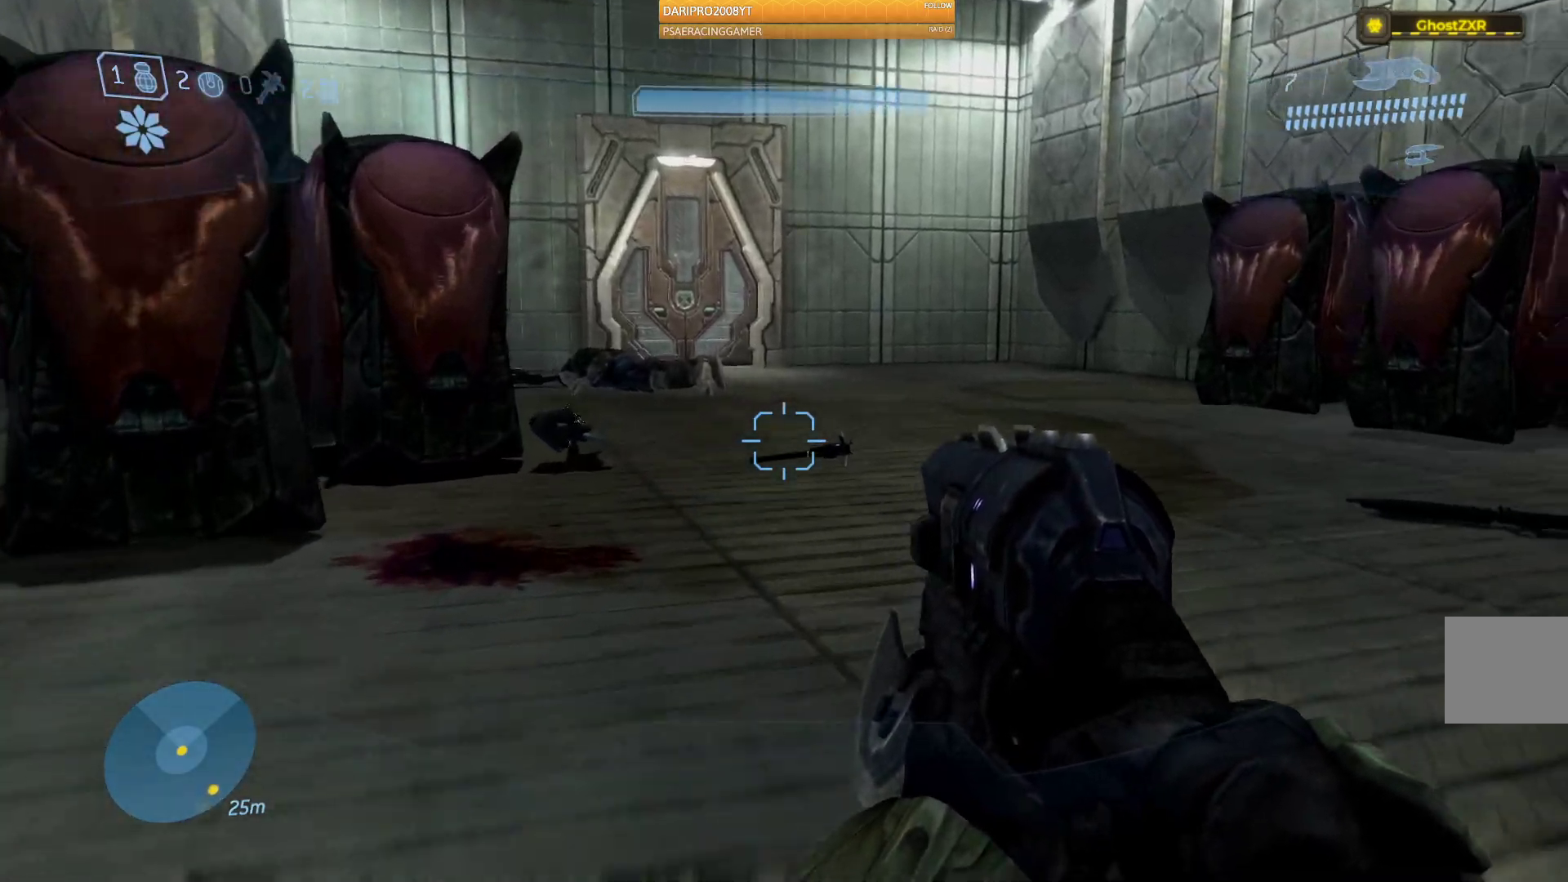
{"buttons": [], "left_stick": "up", "right_stick": "left", "events": [[383, "right_stick", "center"], [483, "right_stick", "left"]]}
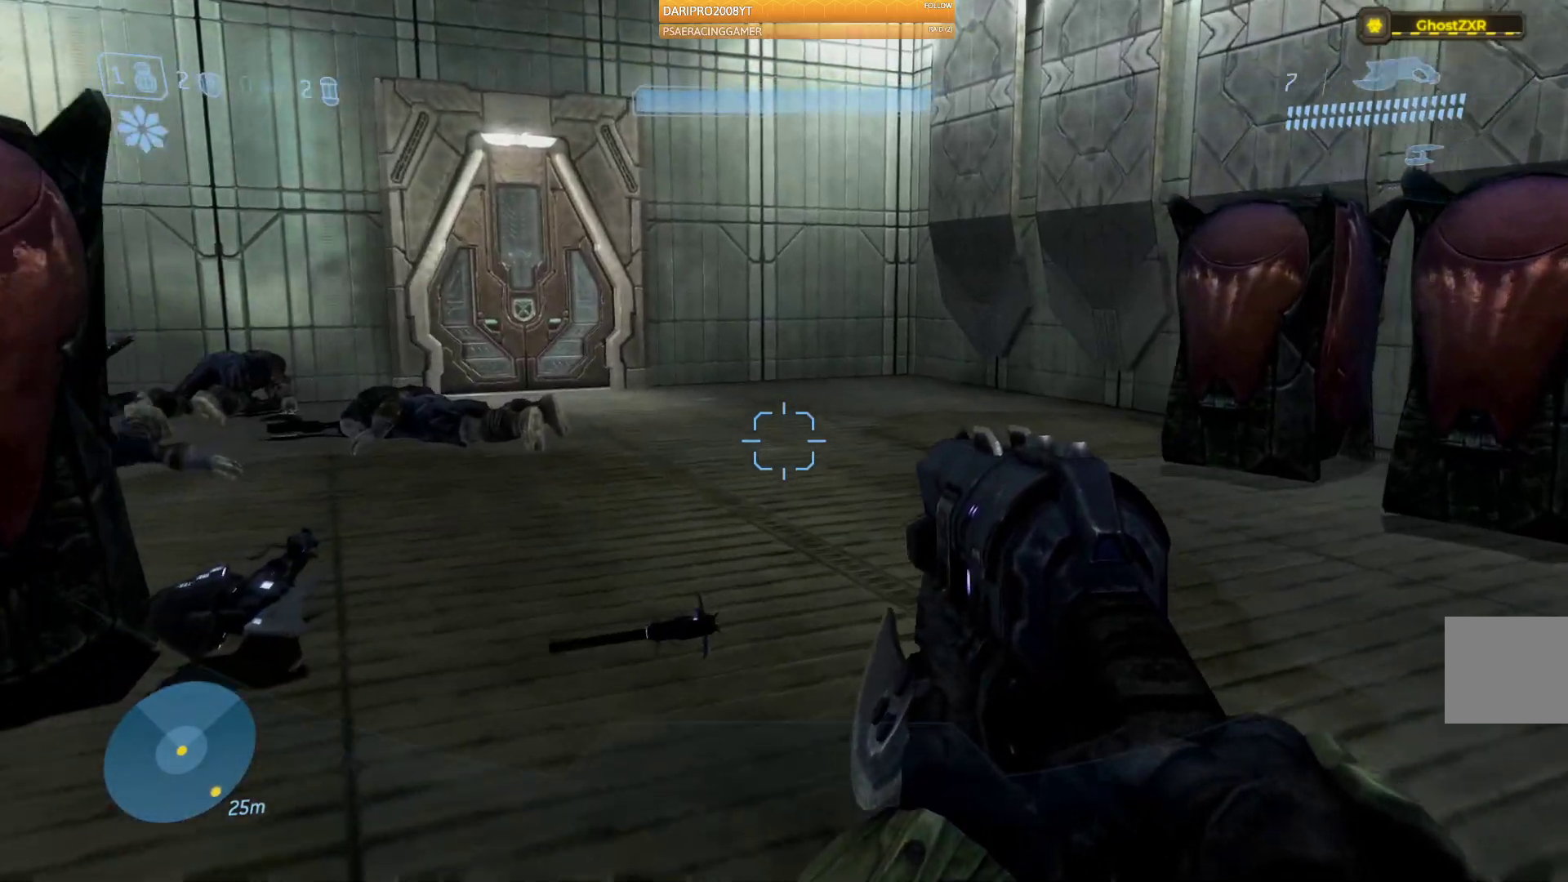
{"buttons": [], "left_stick": "up-right", "right_stick": "left", "events": [[83, "left_stick", "up-right"]]}
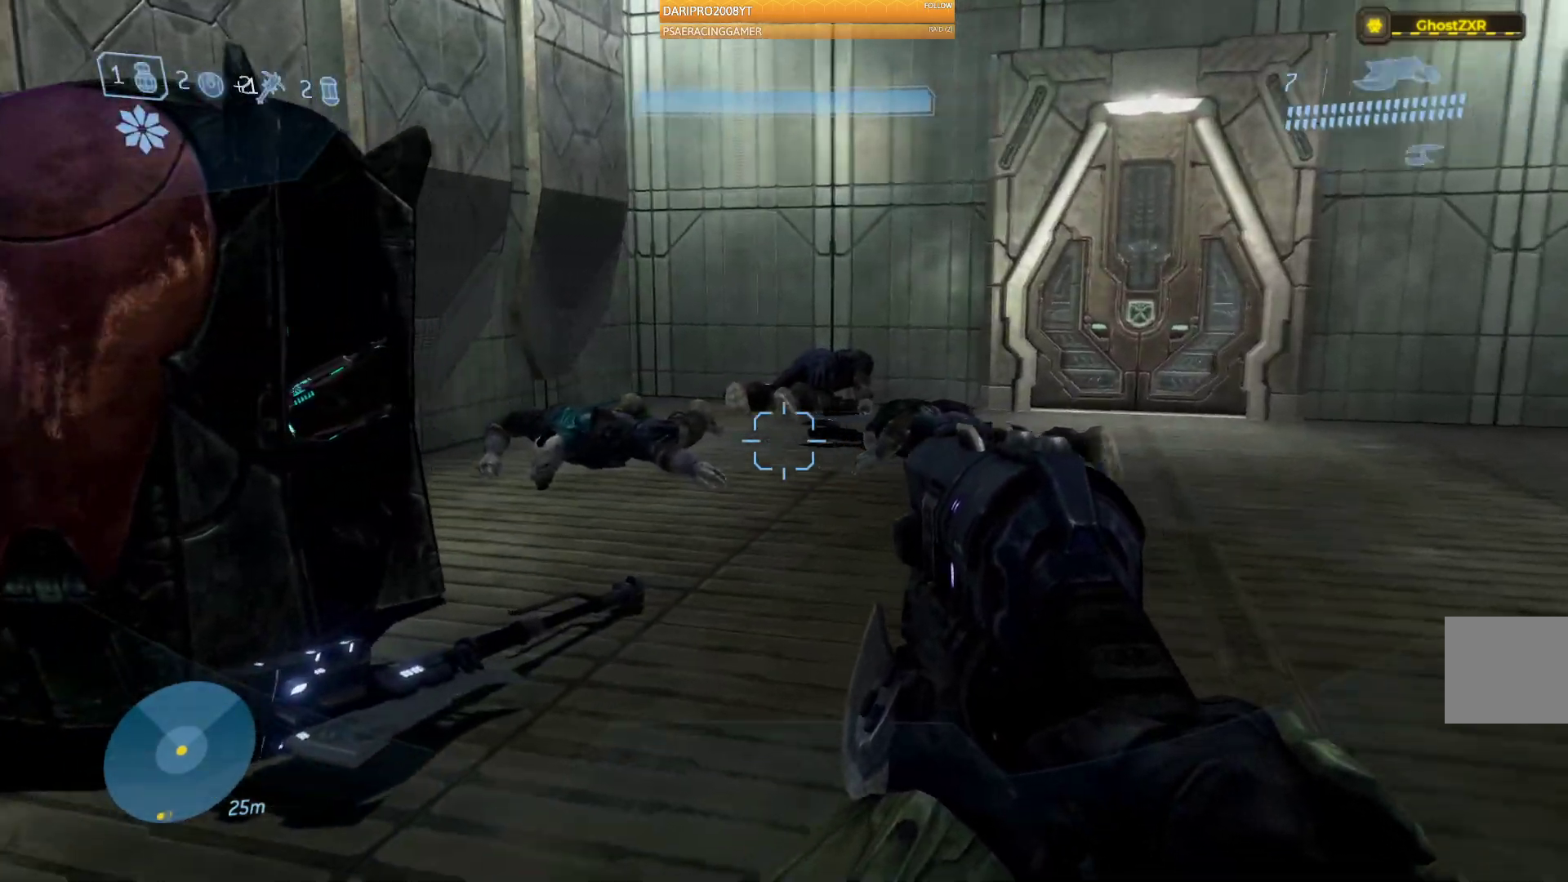
{"buttons": [], "left_stick": "up", "right_stick": "left", "events": [[267, "left_stick", "center"], [500, "left_stick", "up"]]}
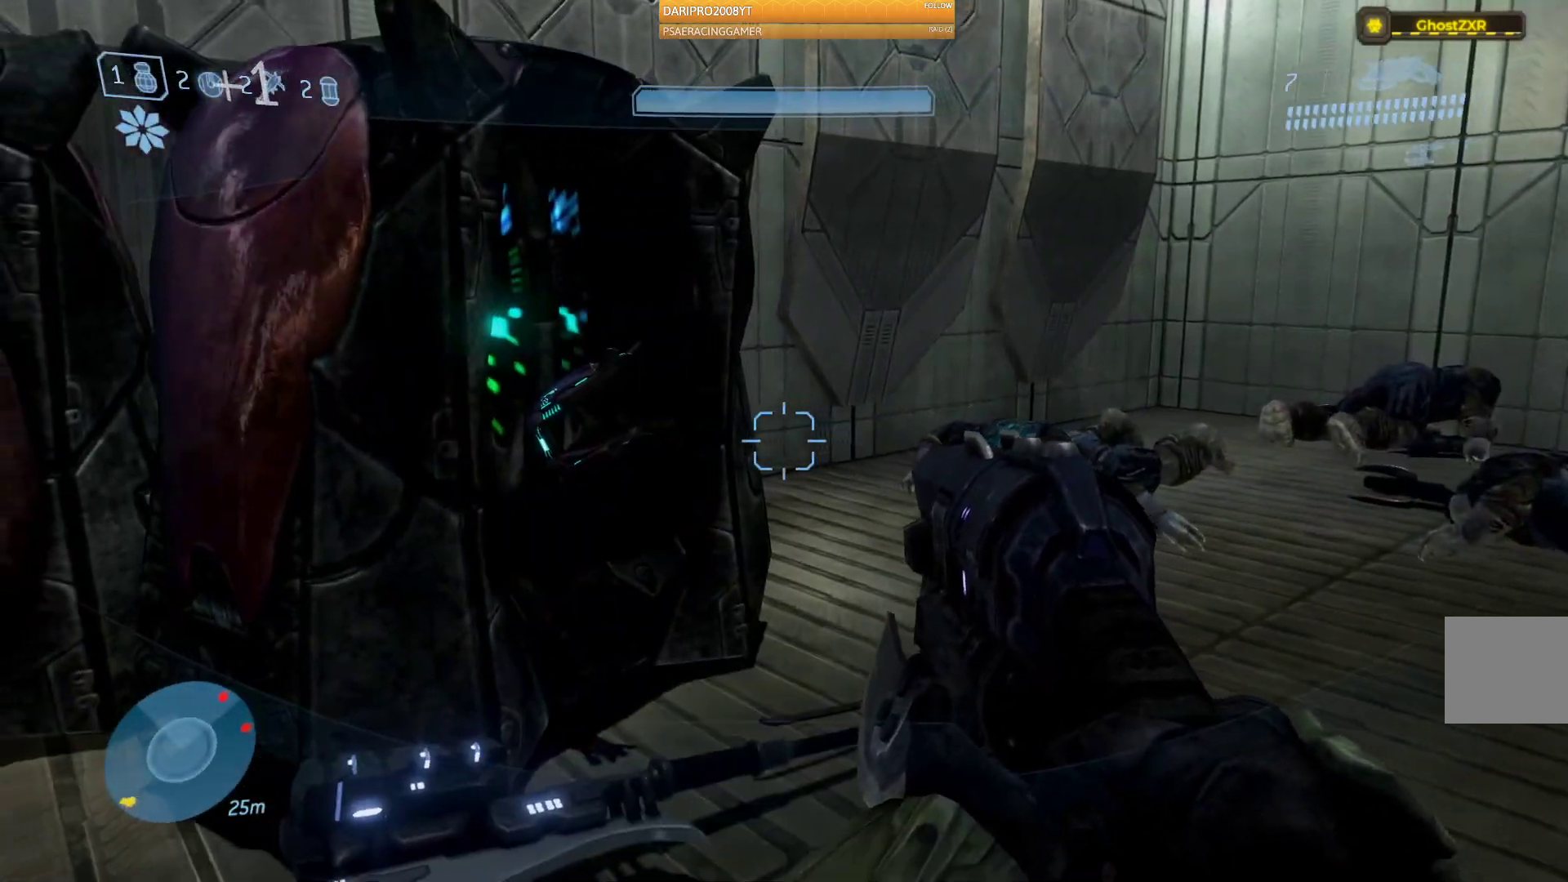
{"buttons": [], "left_stick": "up", "right_stick": "left", "events": []}
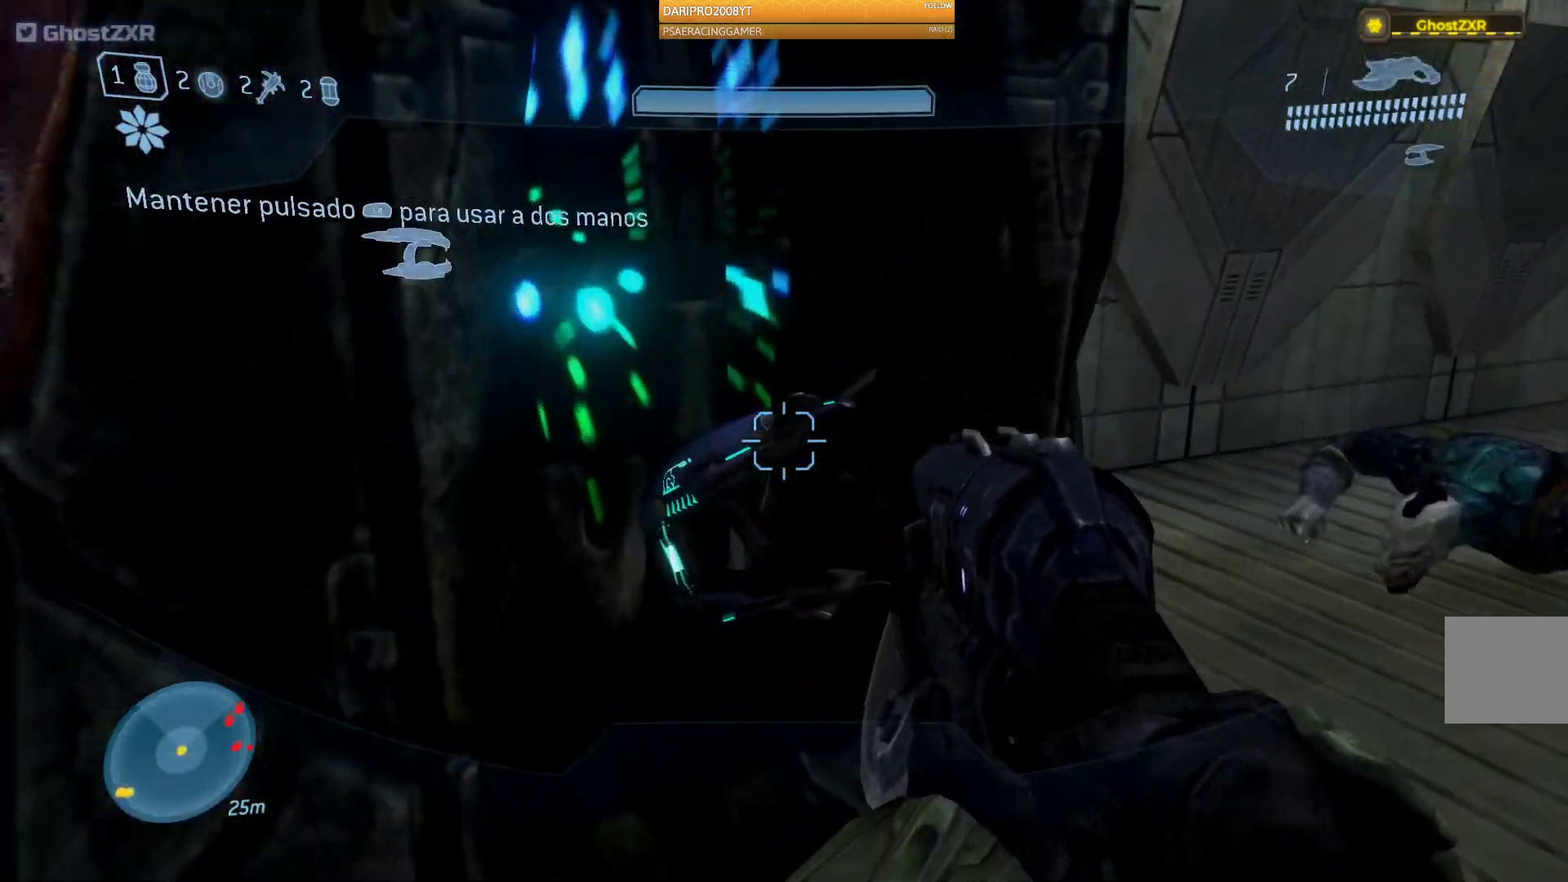
{"buttons": [], "left_stick": "center", "right_stick": "left", "events": [[83, "left_stick", "center"]]}
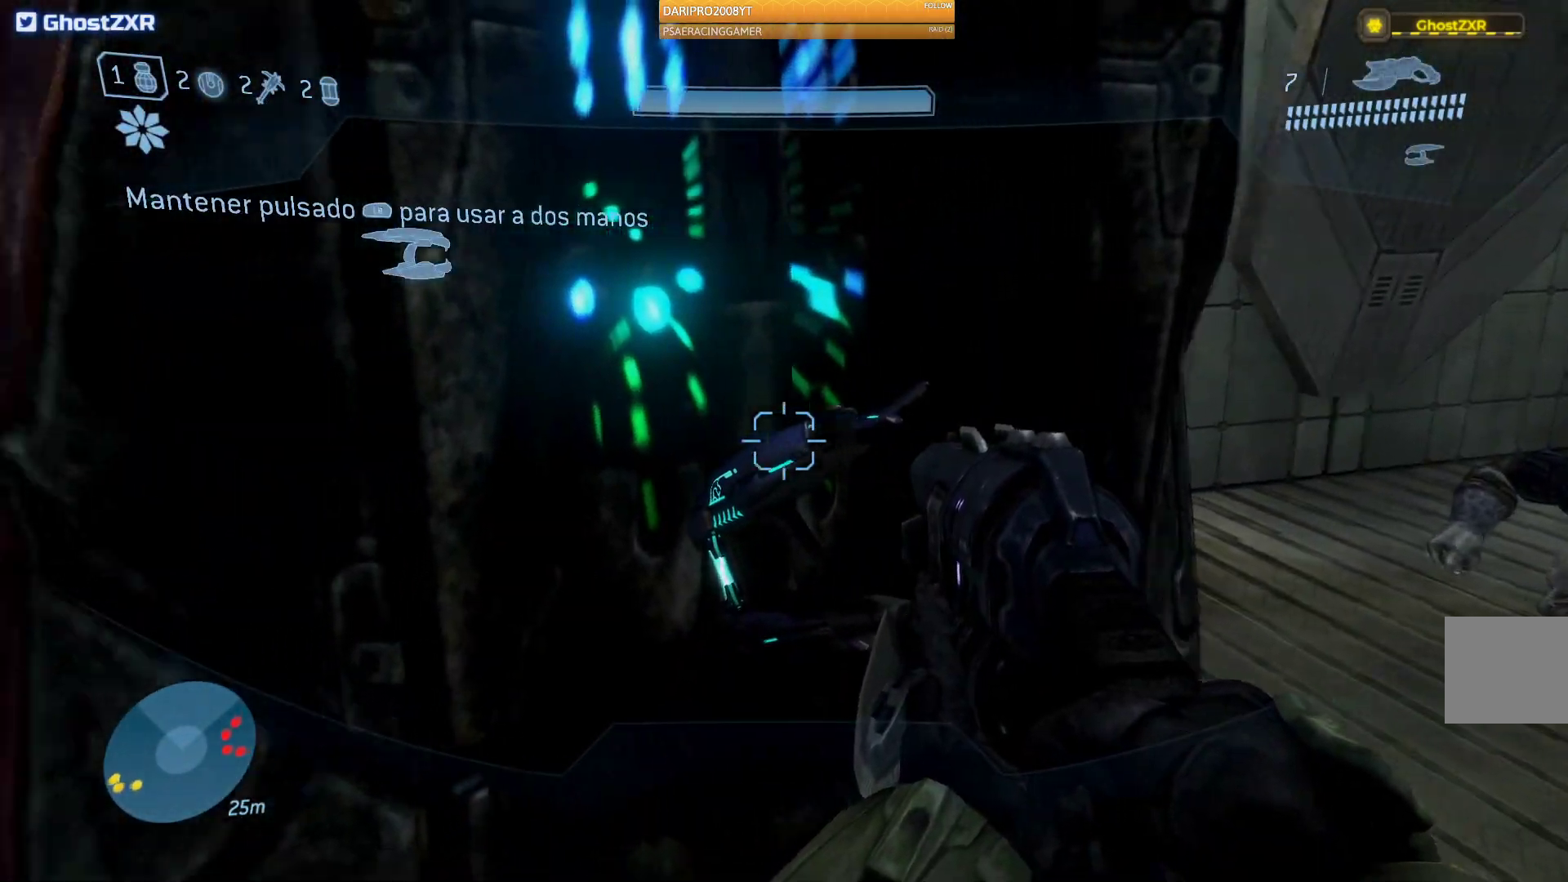
{"buttons": [], "left_stick": "up-left", "right_stick": "right", "events": [[67, "left_stick", "down-left"], [233, "right_stick", "up-left"], [333, "left_stick", "up-left"], [350, "right_stick", "left"], [500, "right_stick", "right"]]}
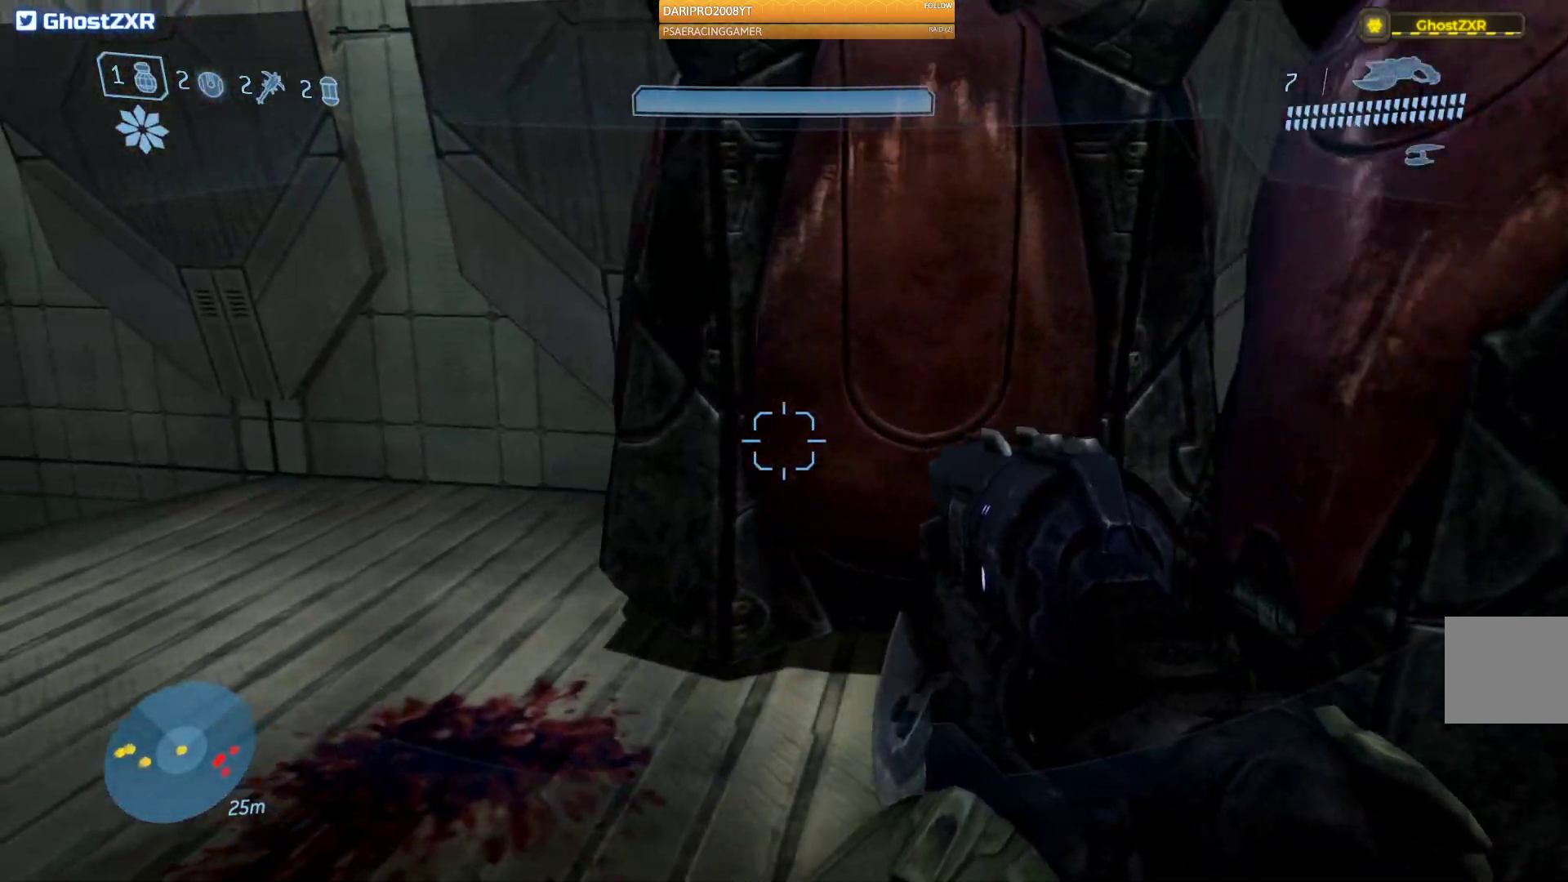
{"buttons": [], "left_stick": "down-right", "right_stick": "center", "events": [[217, "left_stick", "left"], [317, "left_stick", "down-left"], [450, "right_stick", "center"], [500, "left_stick", "down-right"]]}
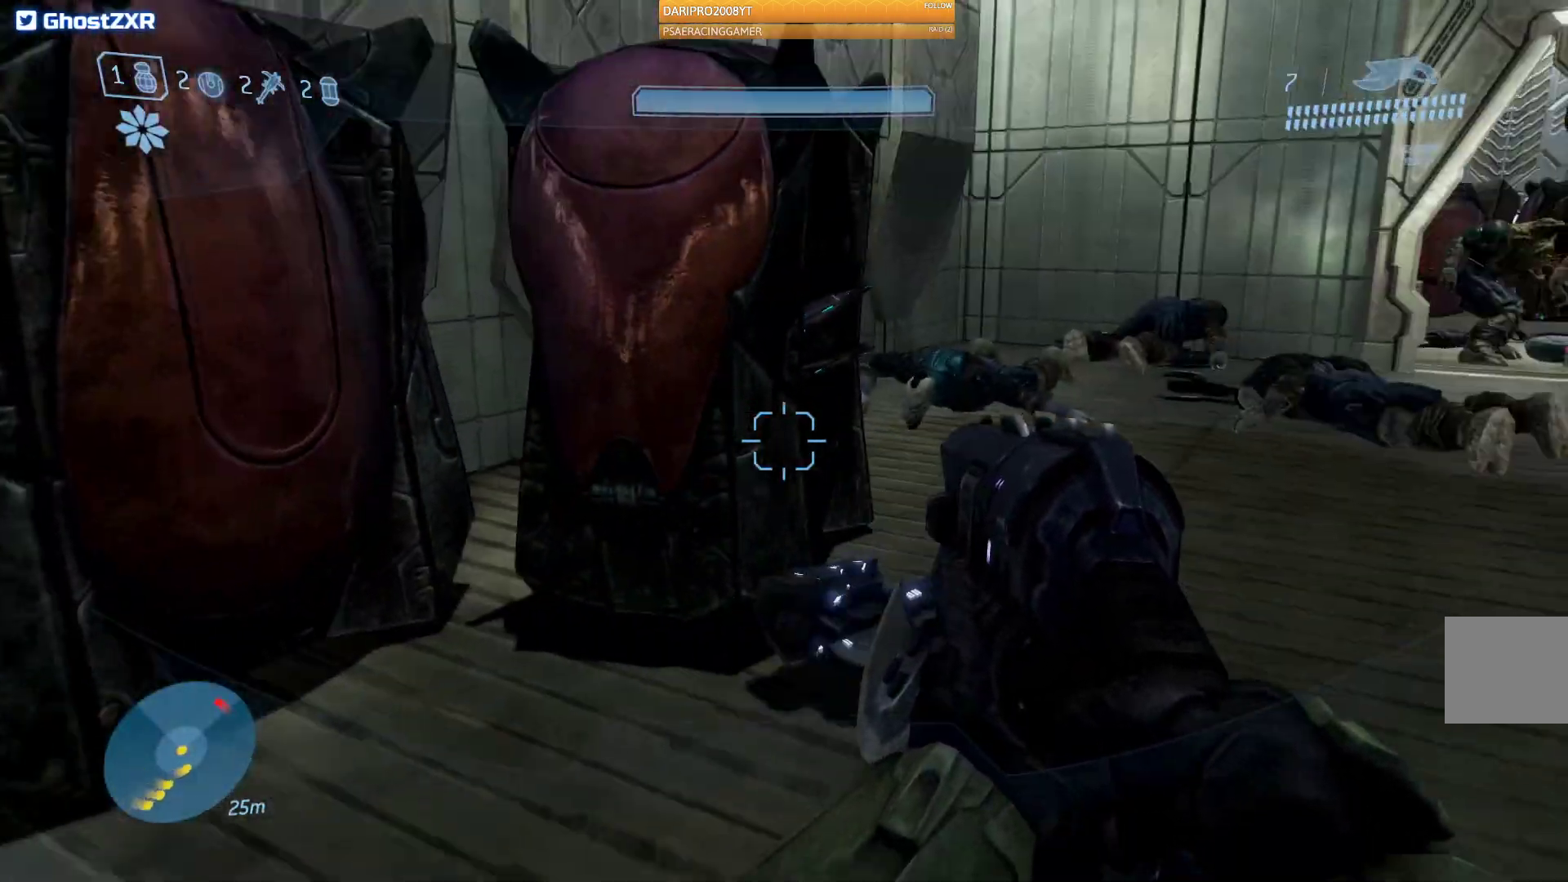
{"buttons": [], "left_stick": "up-right", "right_stick": "right", "events": [[117, "Y", "down"], [167, "Y", "up"], [400, "left_stick", "up-right"], [467, "right_stick", "right"]]}
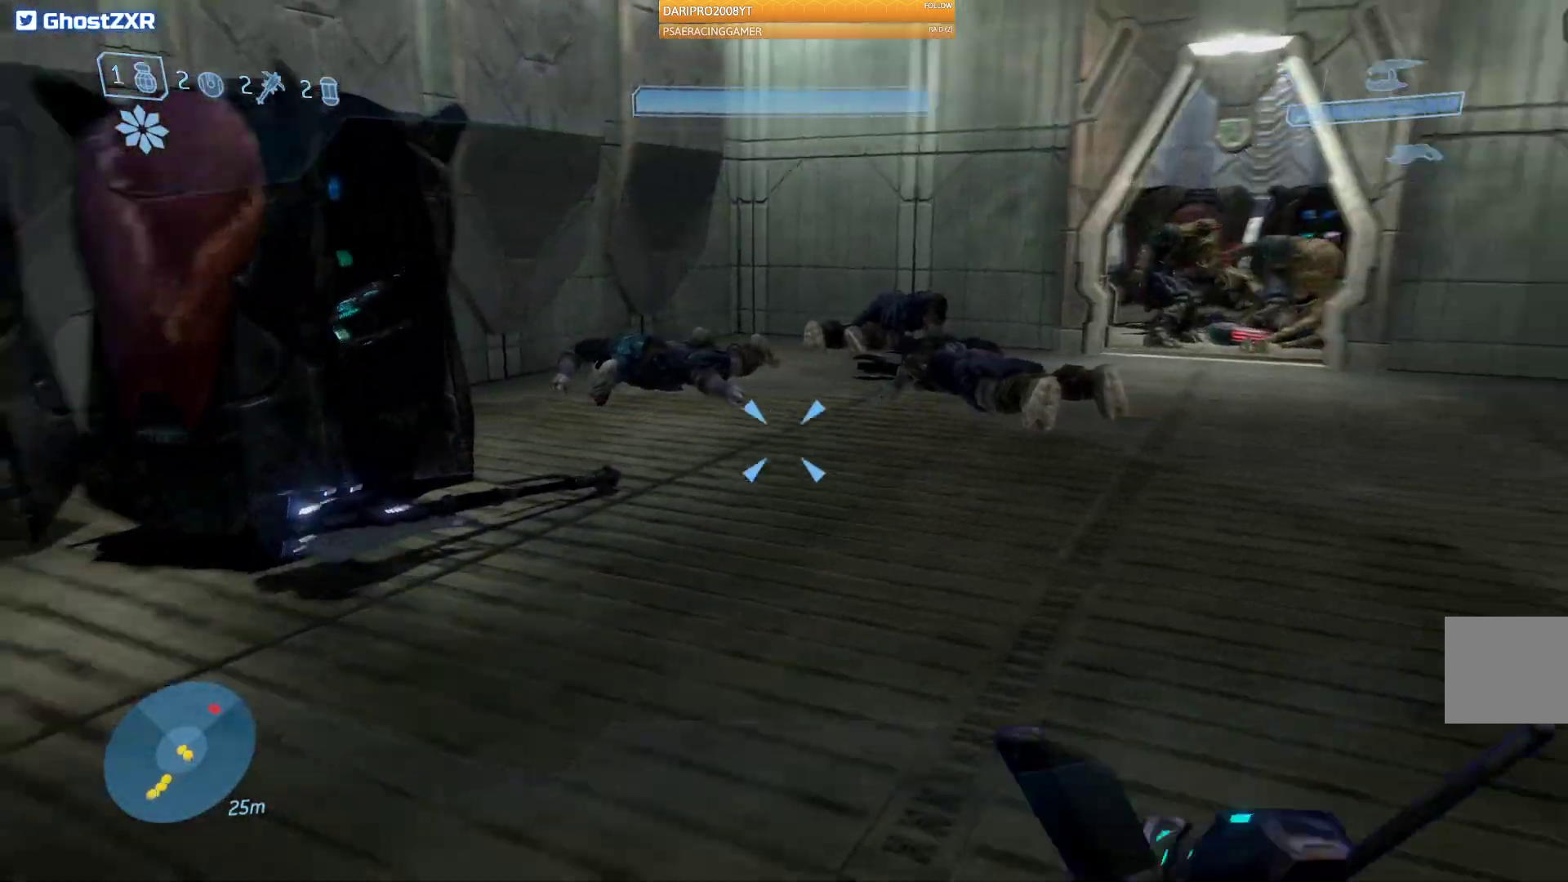
{"buttons": [], "left_stick": "up", "right_stick": "up", "events": [[100, "right_stick", "up-right"], [233, "left_stick", "up"], [417, "right_stick", "up"]]}
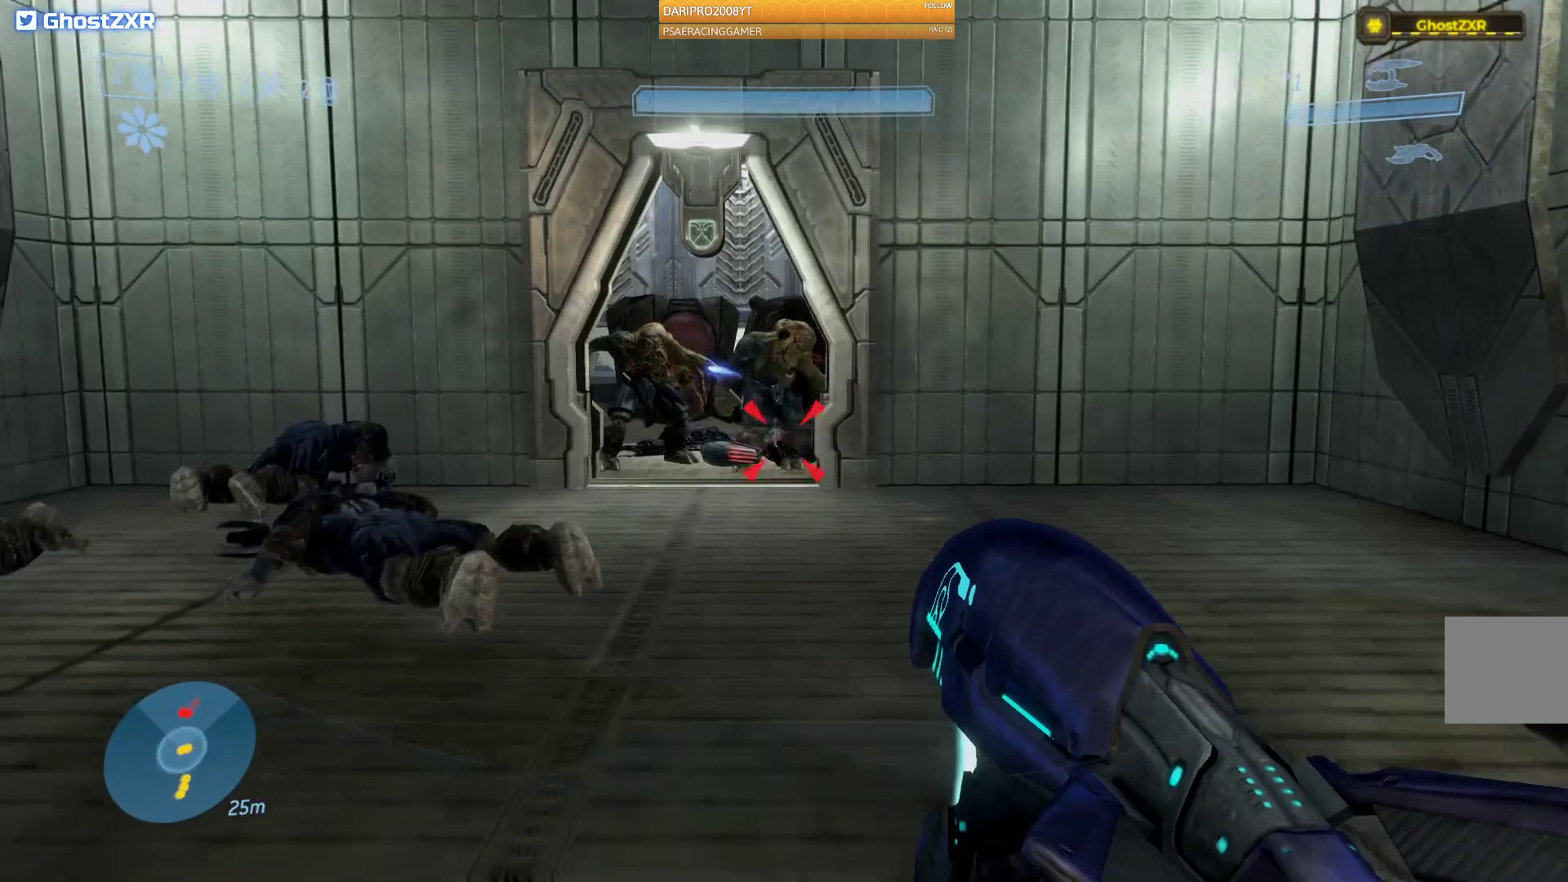
{"buttons": [], "left_stick": "center", "right_stick": "center", "events": [[150, "L2", "down"], [317, "left_stick", "up-right"], [317, "right_stick", "center"], [350, "L2", "up"], [433, "left_stick", "center"]]}
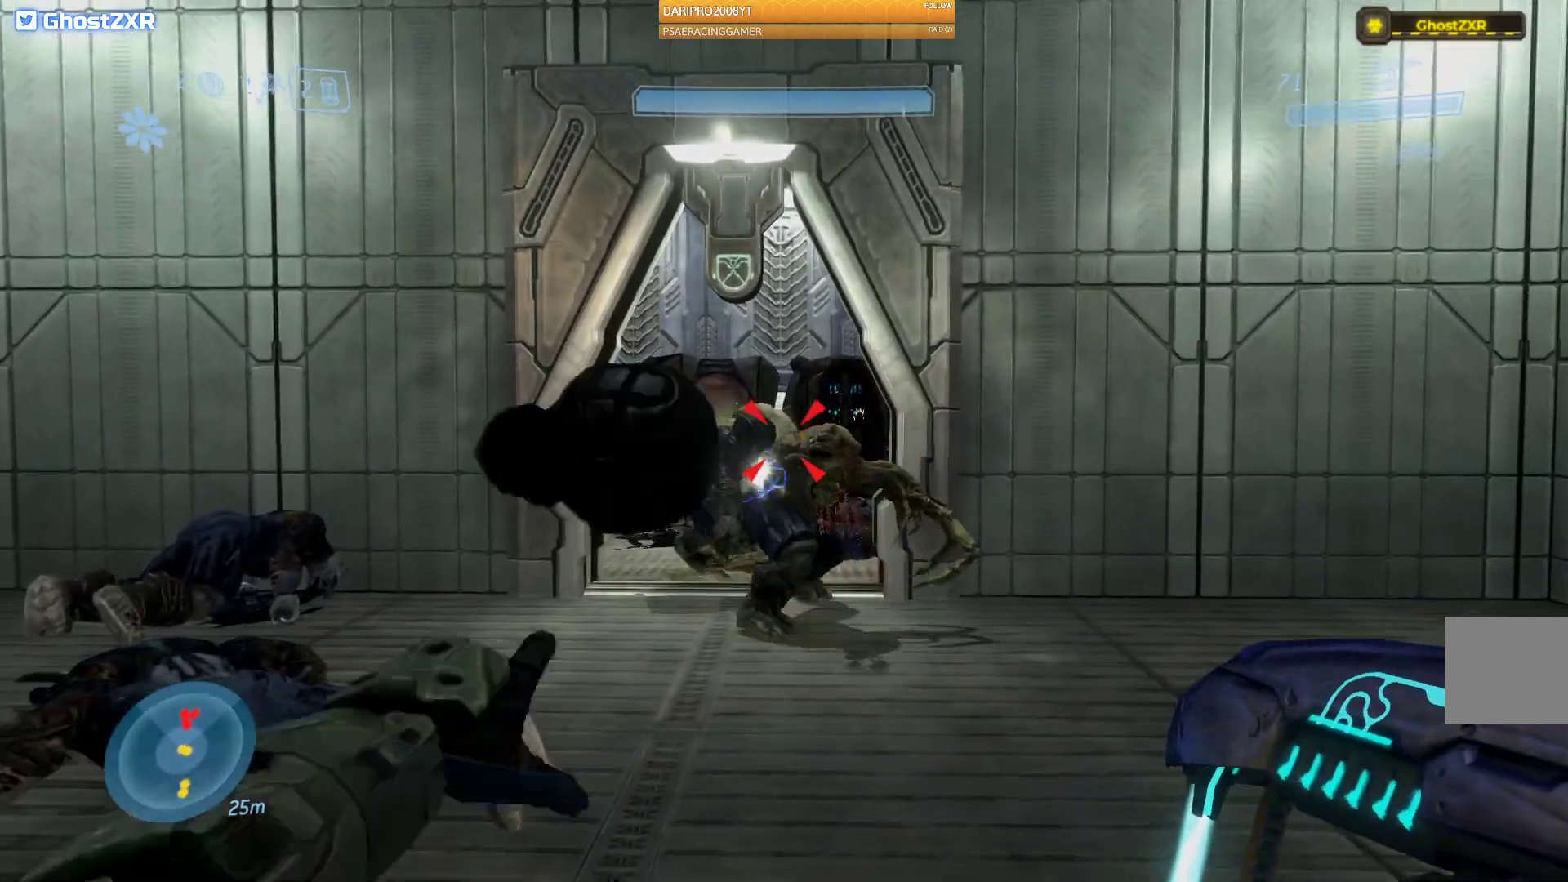
{"buttons": ["R2"], "left_stick": "down", "right_stick": "center", "events": [[67, "left_stick", "down"], [450, "R2", "down"]]}
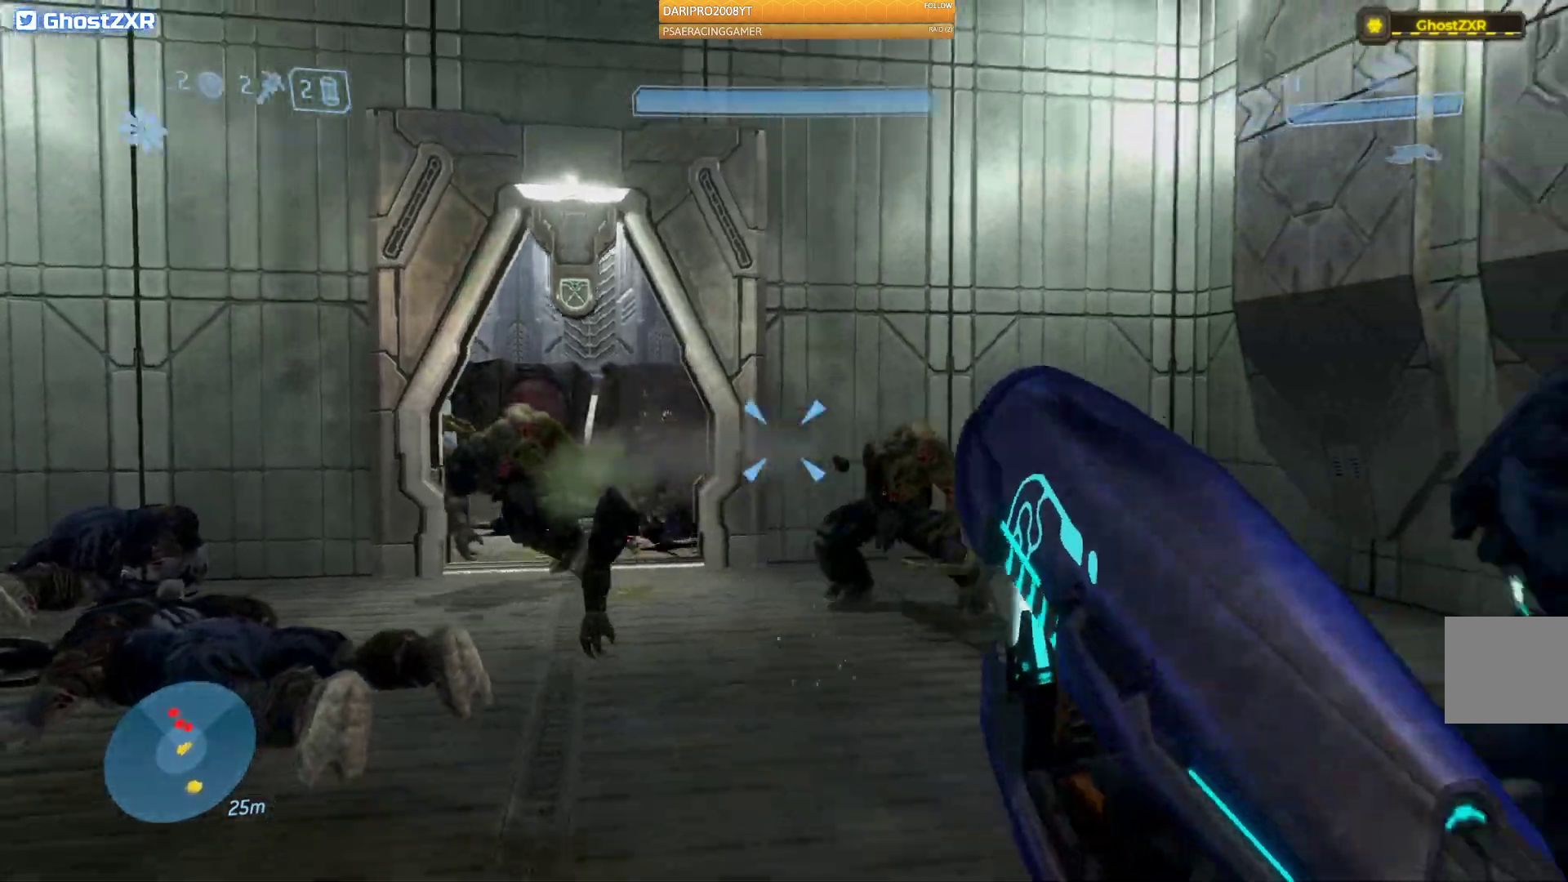
{"buttons": ["R2"], "left_stick": "down", "right_stick": "left", "events": [[117, "R2", "up"], [333, "right_stick", "left"], [417, "R2", "down"]]}
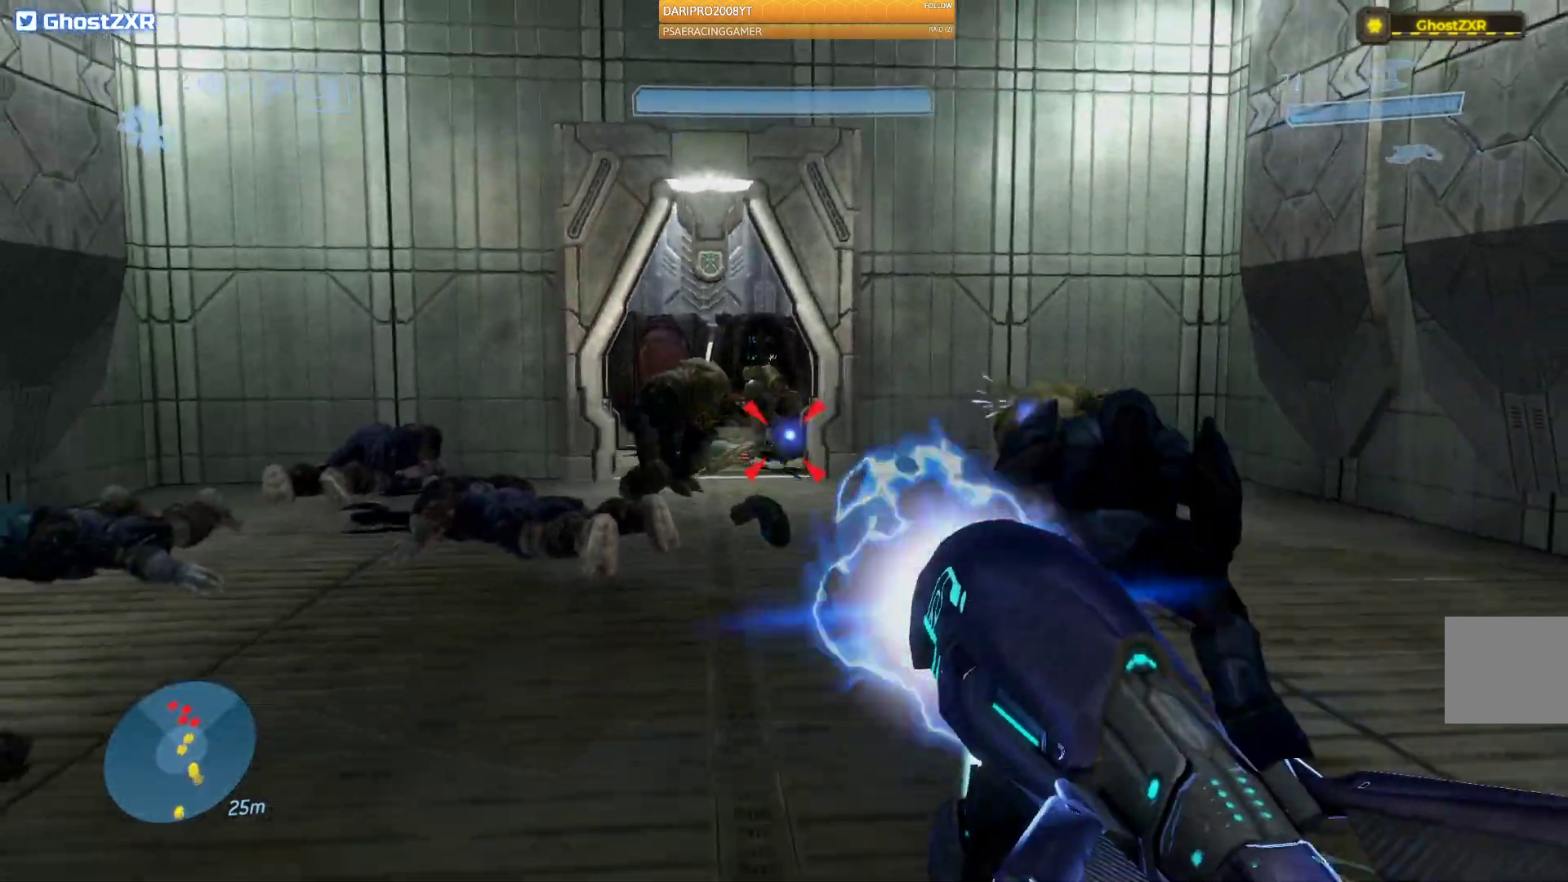
{"buttons": ["R2"], "left_stick": "down", "right_stick": "up-left", "events": [[283, "right_stick", "up-left"]]}
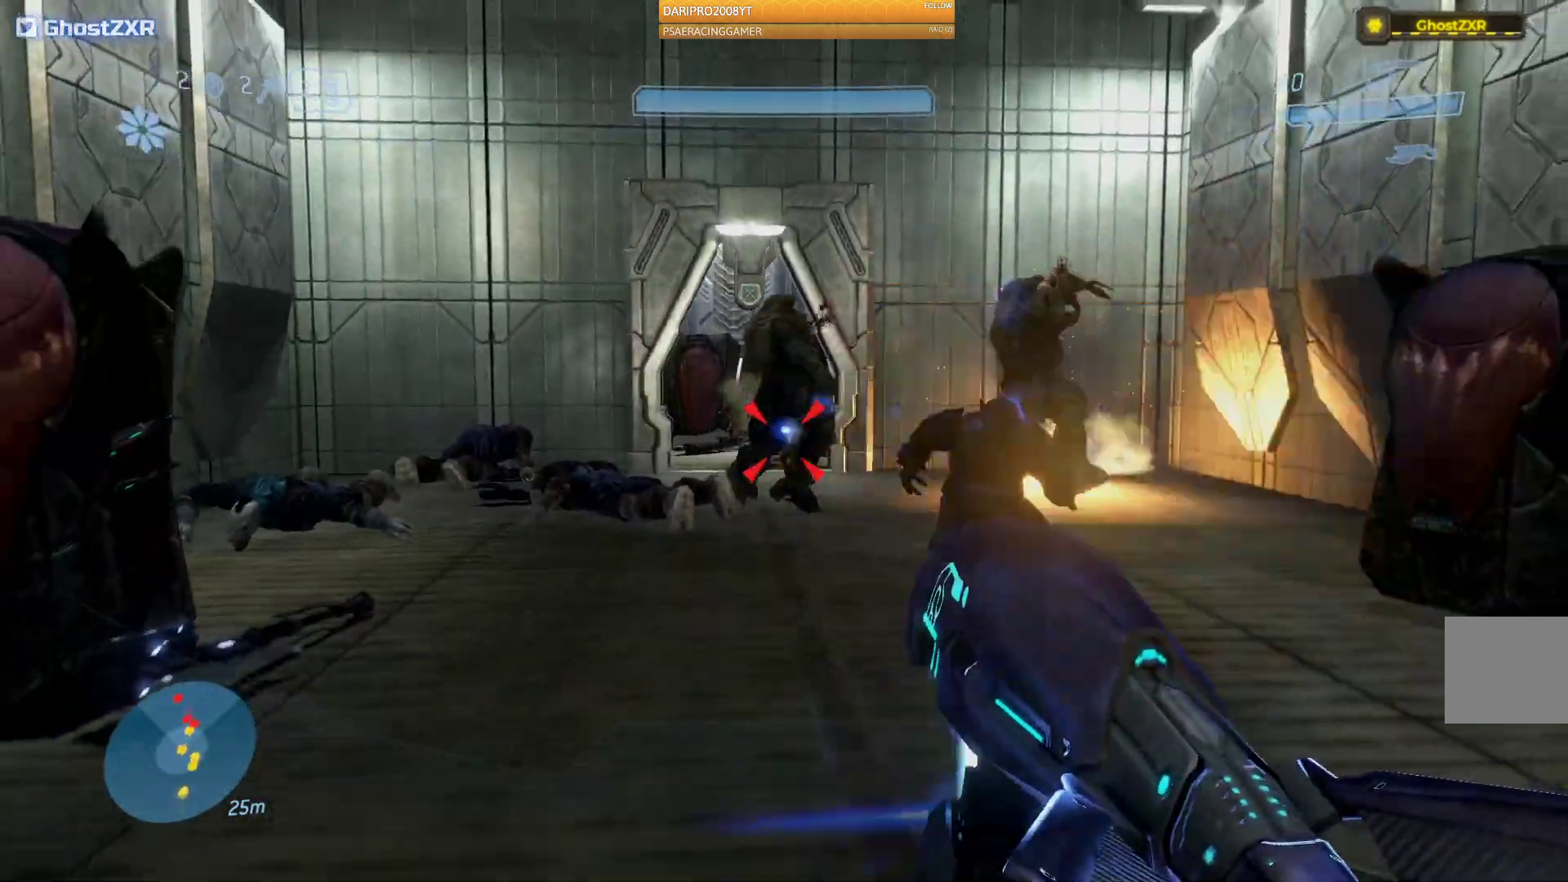
{"buttons": ["R2"], "left_stick": "down-right", "right_stick": "up", "events": [[150, "right_stick", "up"], [317, "left_stick", "down-right"]]}
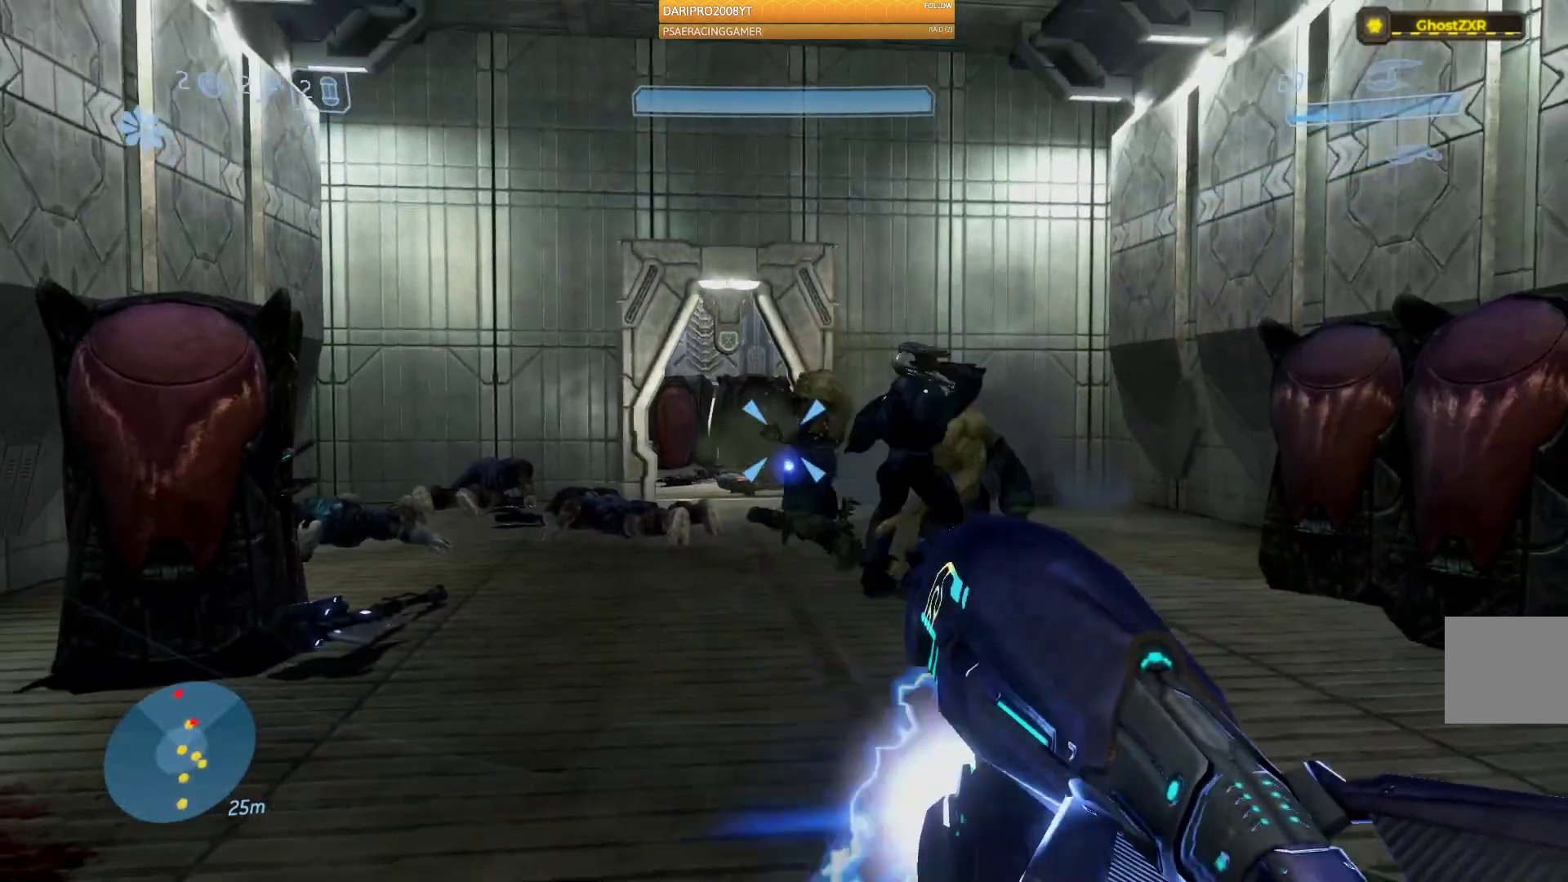
{"buttons": ["R2"], "left_stick": "up-left", "right_stick": "right", "events": [[83, "right_stick", "center"], [167, "R2", "up"], [217, "right_stick", "right"], [233, "left_stick", "left"], [333, "R2", "down"], [383, "left_stick", "up-left"]]}